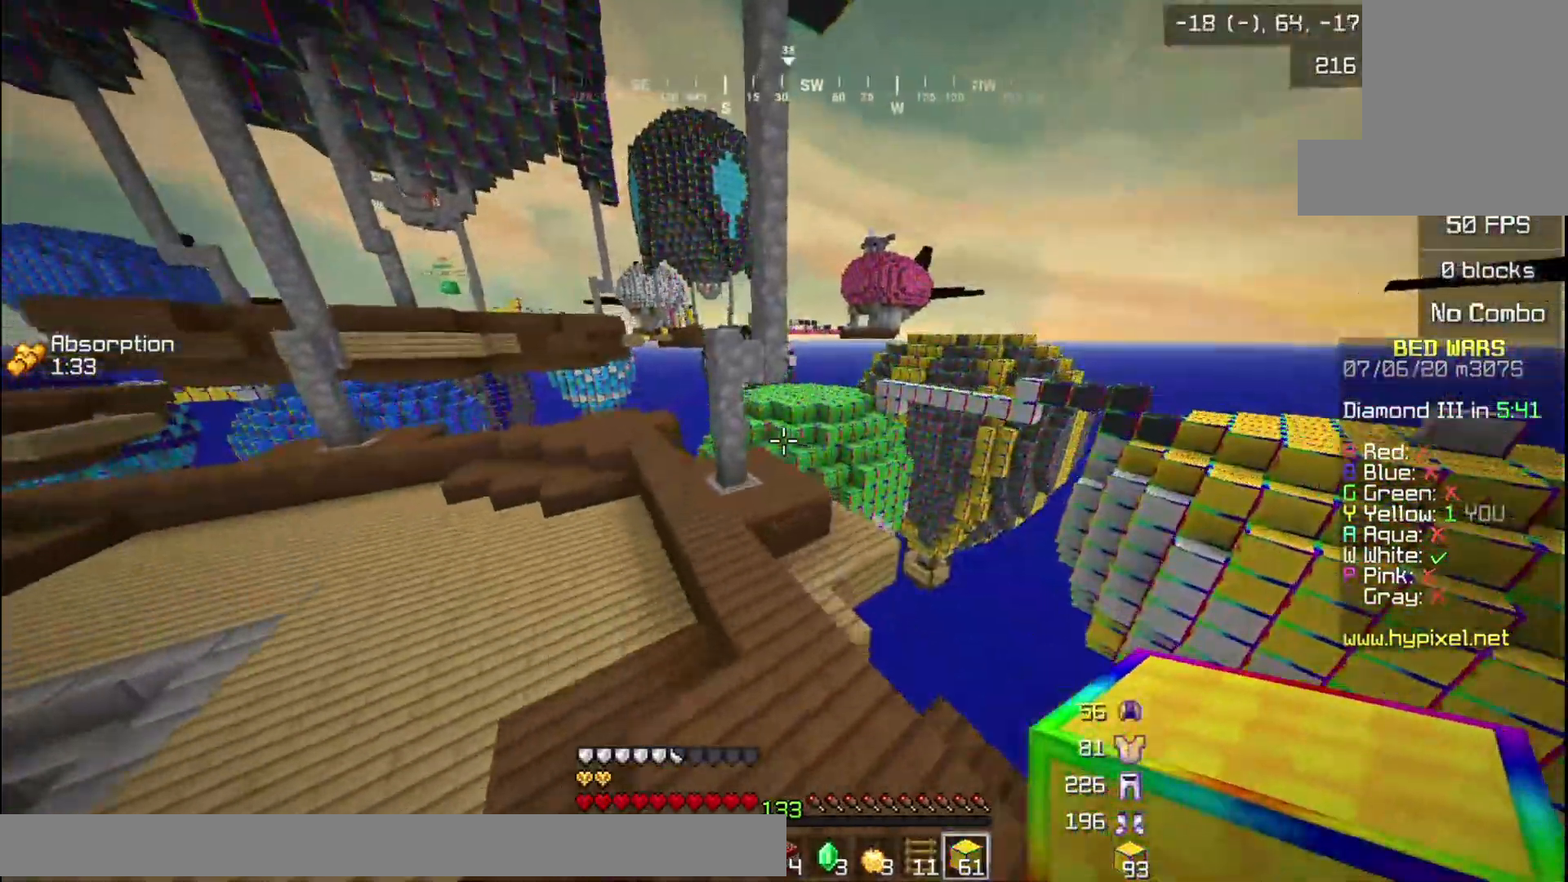
Gameplay with keyboard and mouse; each line is a JSON object with the keys and mouse buttons held at the frame after it. "events" lists presses ("down") and releases ("up") of "a", "d", "s", "w", "mouse_left" and "mouse_right" between this image and that frame as [ms after this image, input, new state], when the widget could be followed in between. "mouse_left", "mouse_right" = the "left", "right" buttons of the "mouse" list. No other keys are recorded. Fast repeated clicks can show as one long hold. Mouse movement is not recorded.
{"keys": ["a", "w"], "mouse": [], "events": [[300, "a", "down"]]}
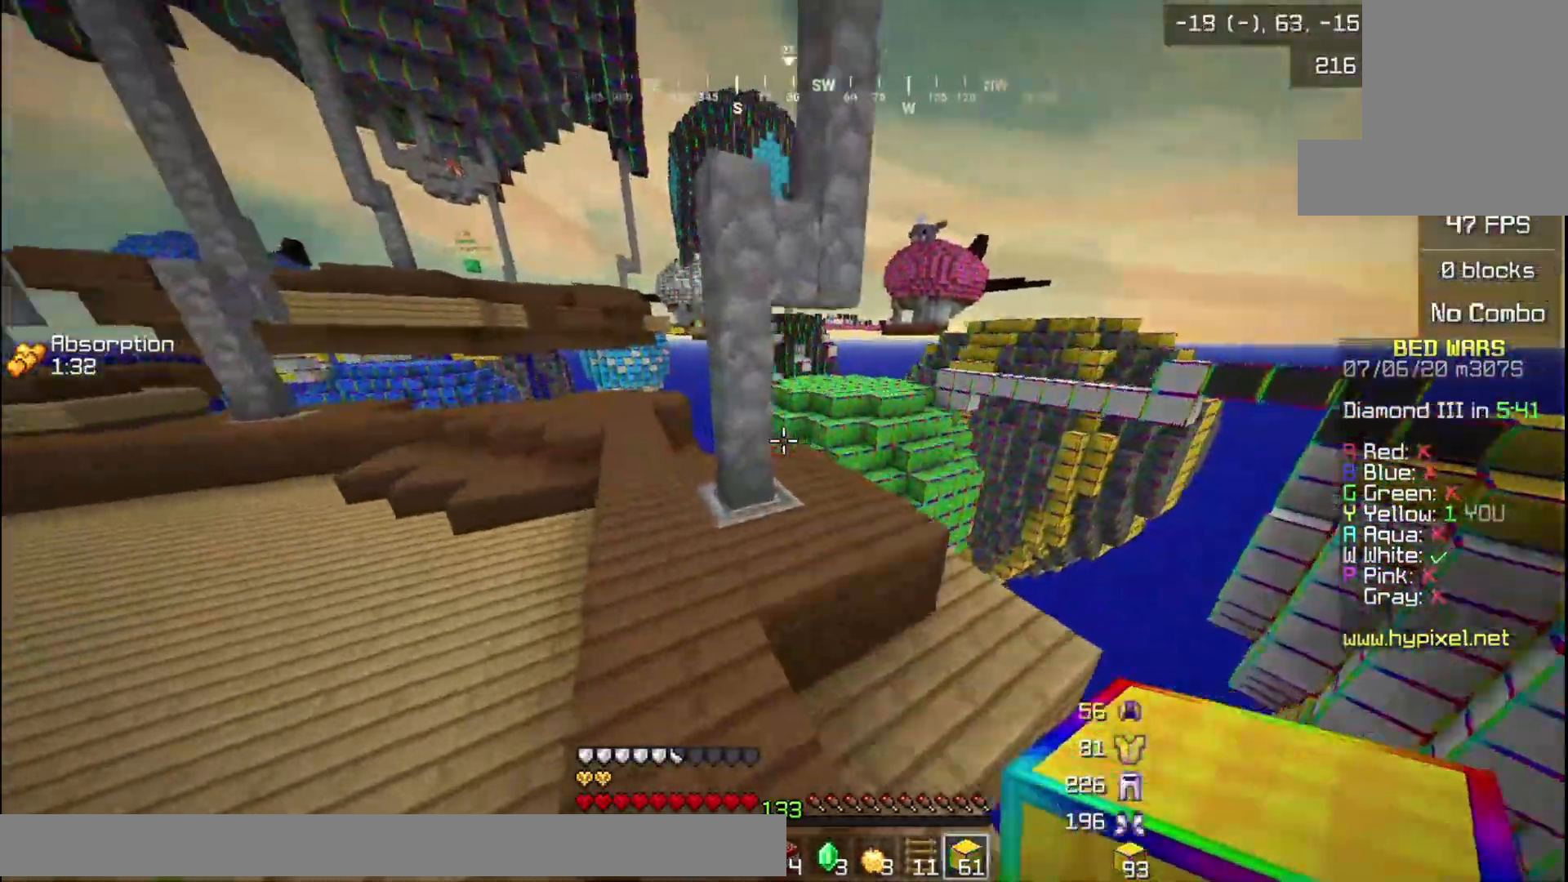
{"keys": ["w"], "mouse": [], "events": [[467, "a", "up"]]}
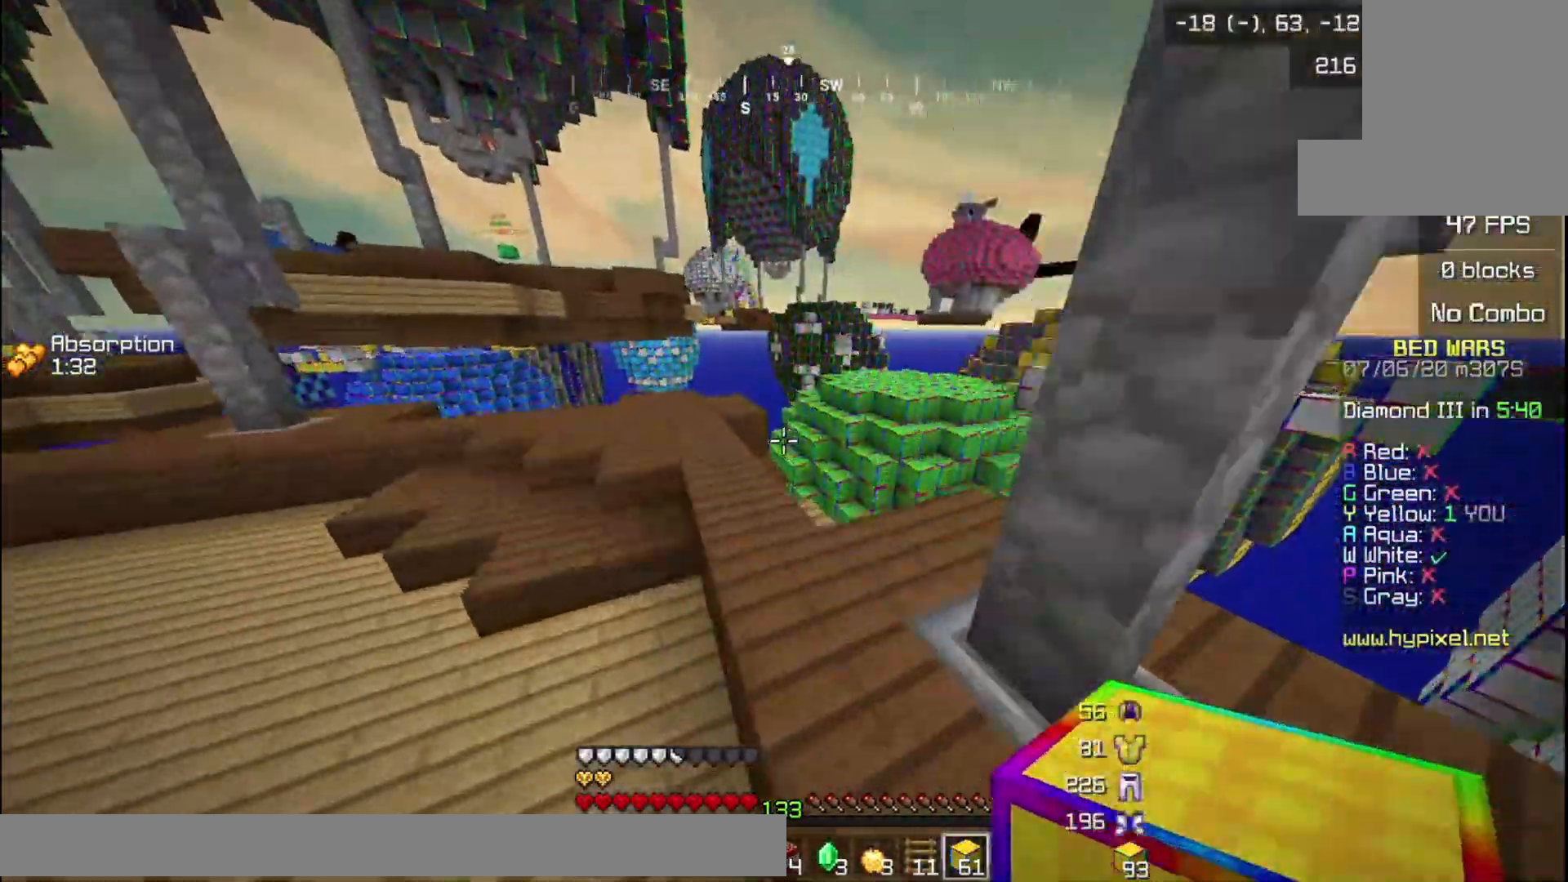
{"keys": ["w"], "mouse": [], "events": []}
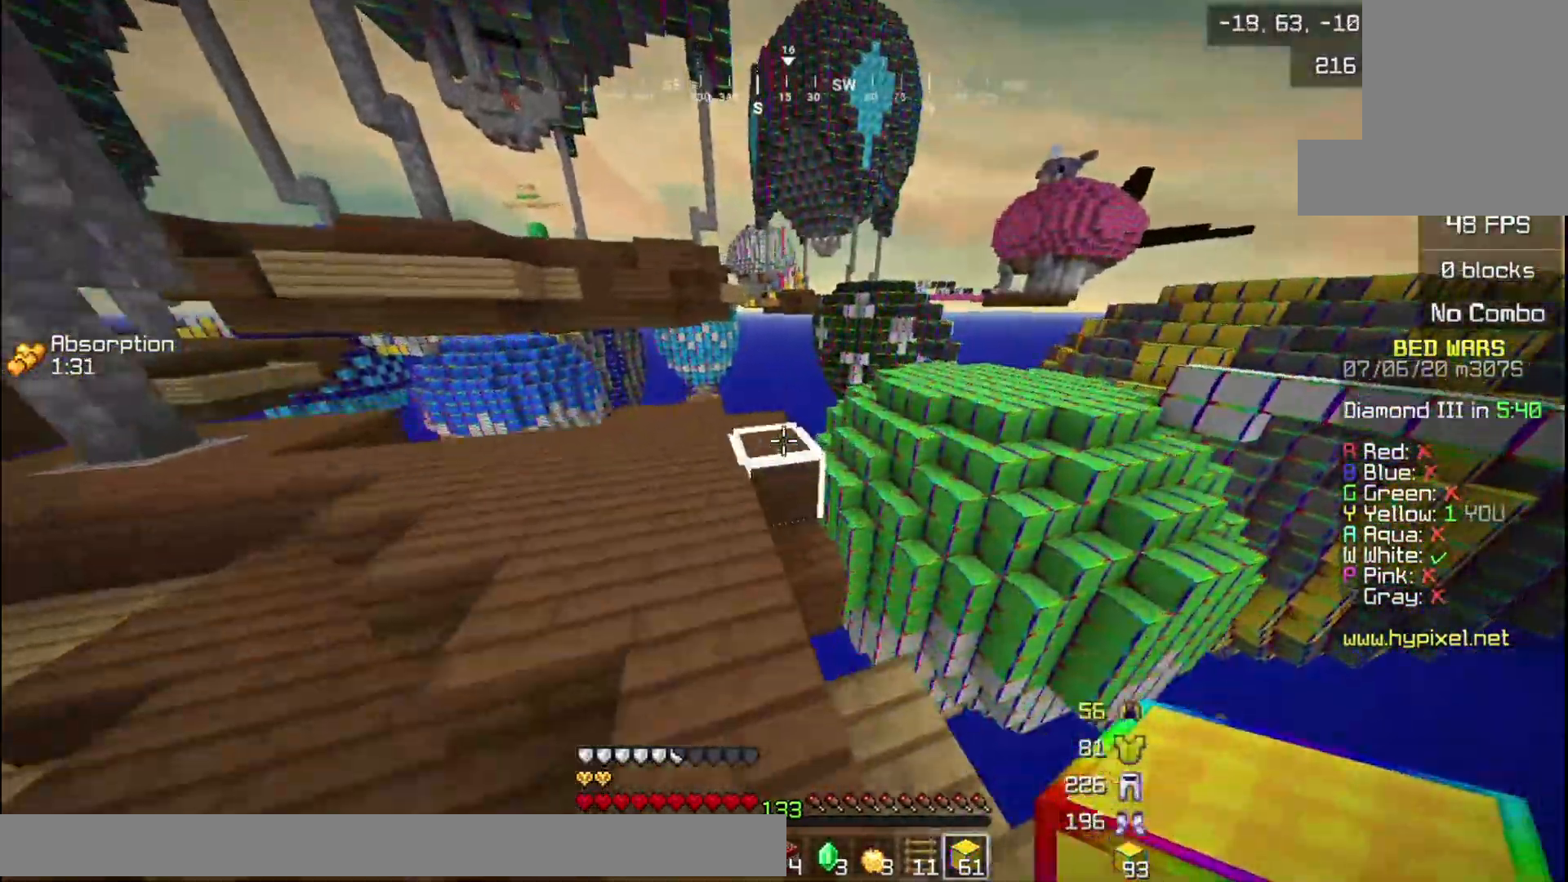
{"keys": ["w"], "mouse": [], "events": [[267, "mouse_right", "down"], [434, "mouse_right", "up"]]}
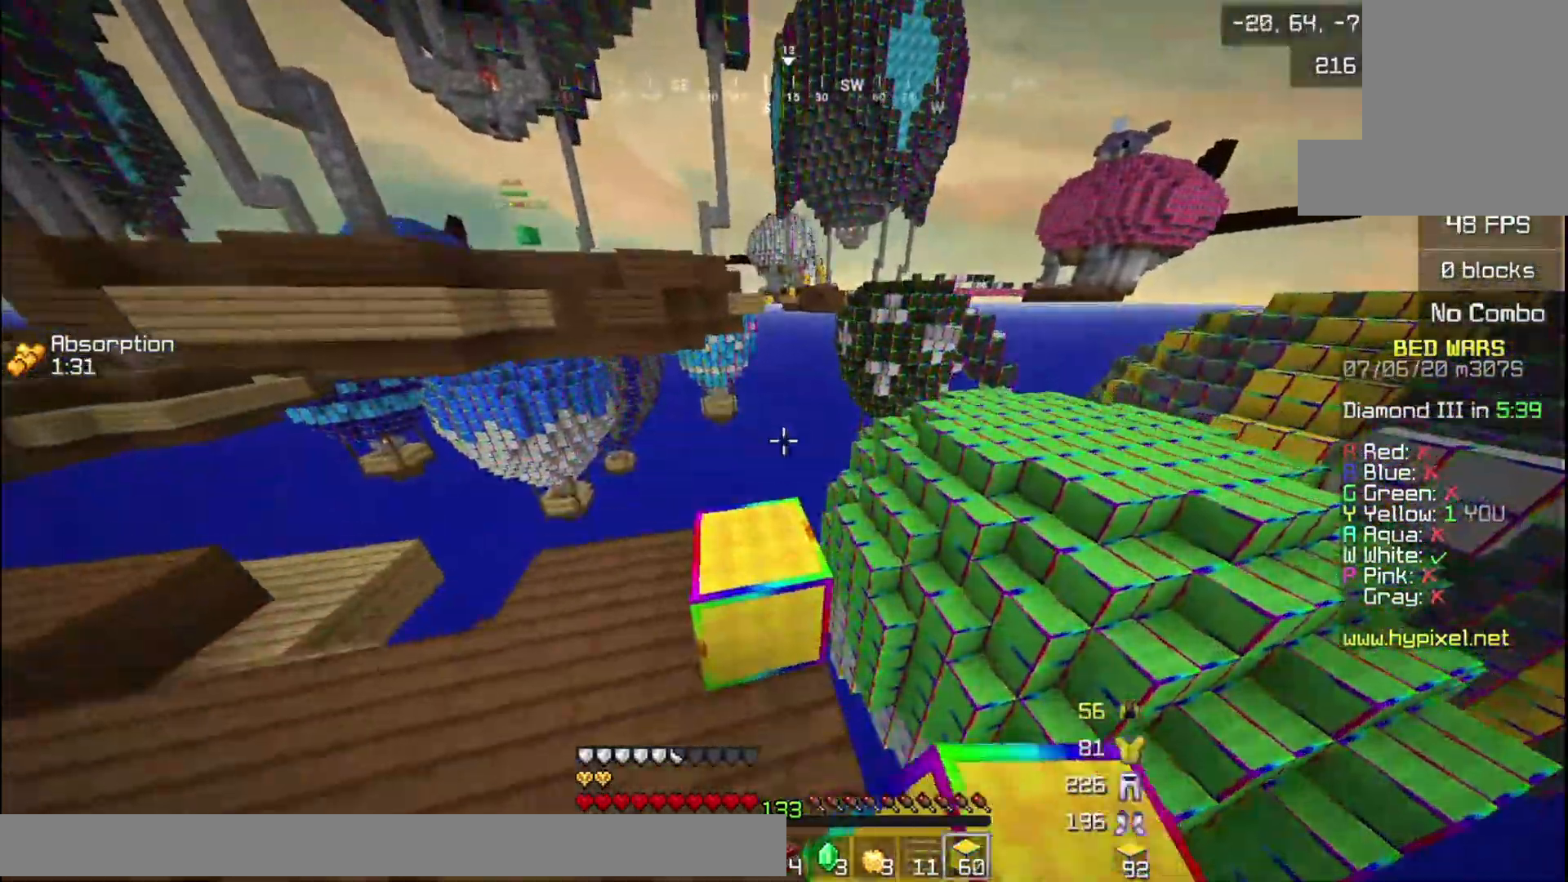
{"keys": ["w"], "mouse": [], "events": []}
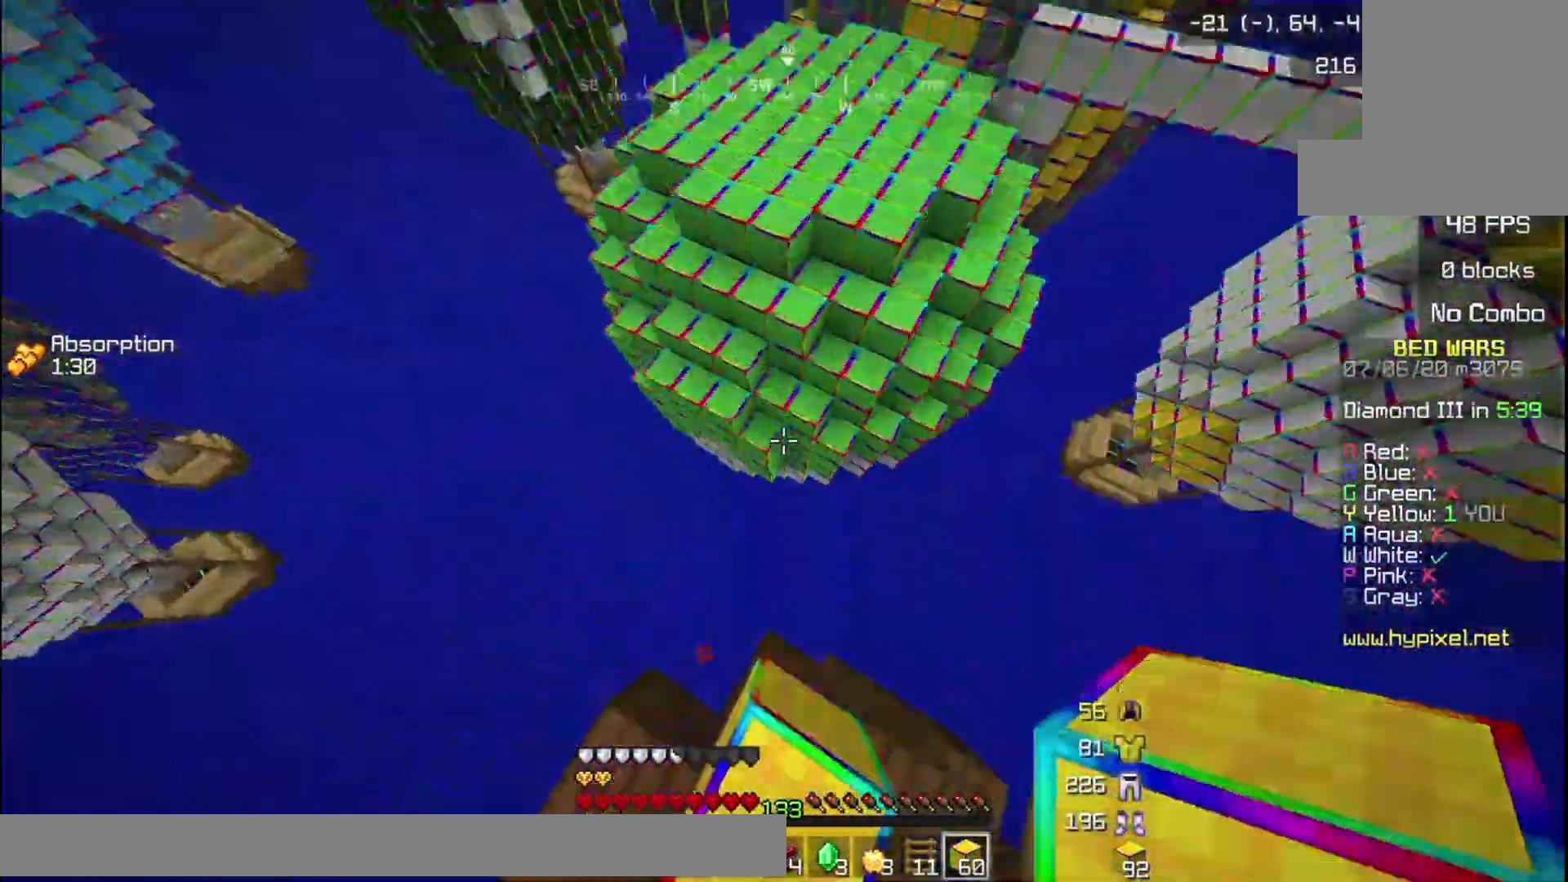
{"keys": ["w"], "mouse": [], "events": []}
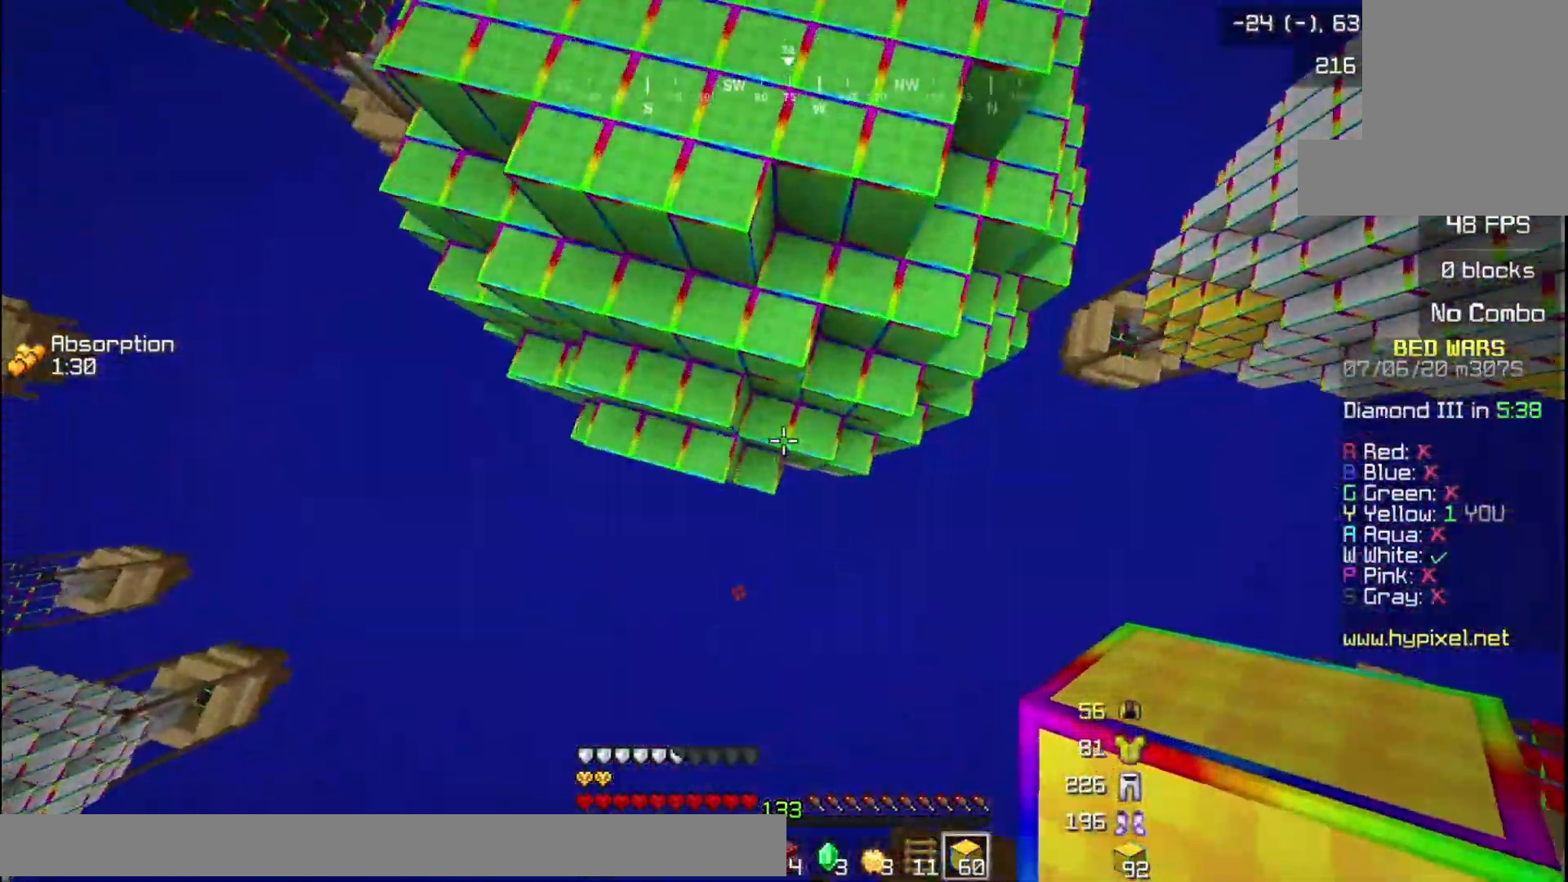
{"keys": ["w"], "mouse": ["right"], "events": [[134, "mouse_right", "down"]]}
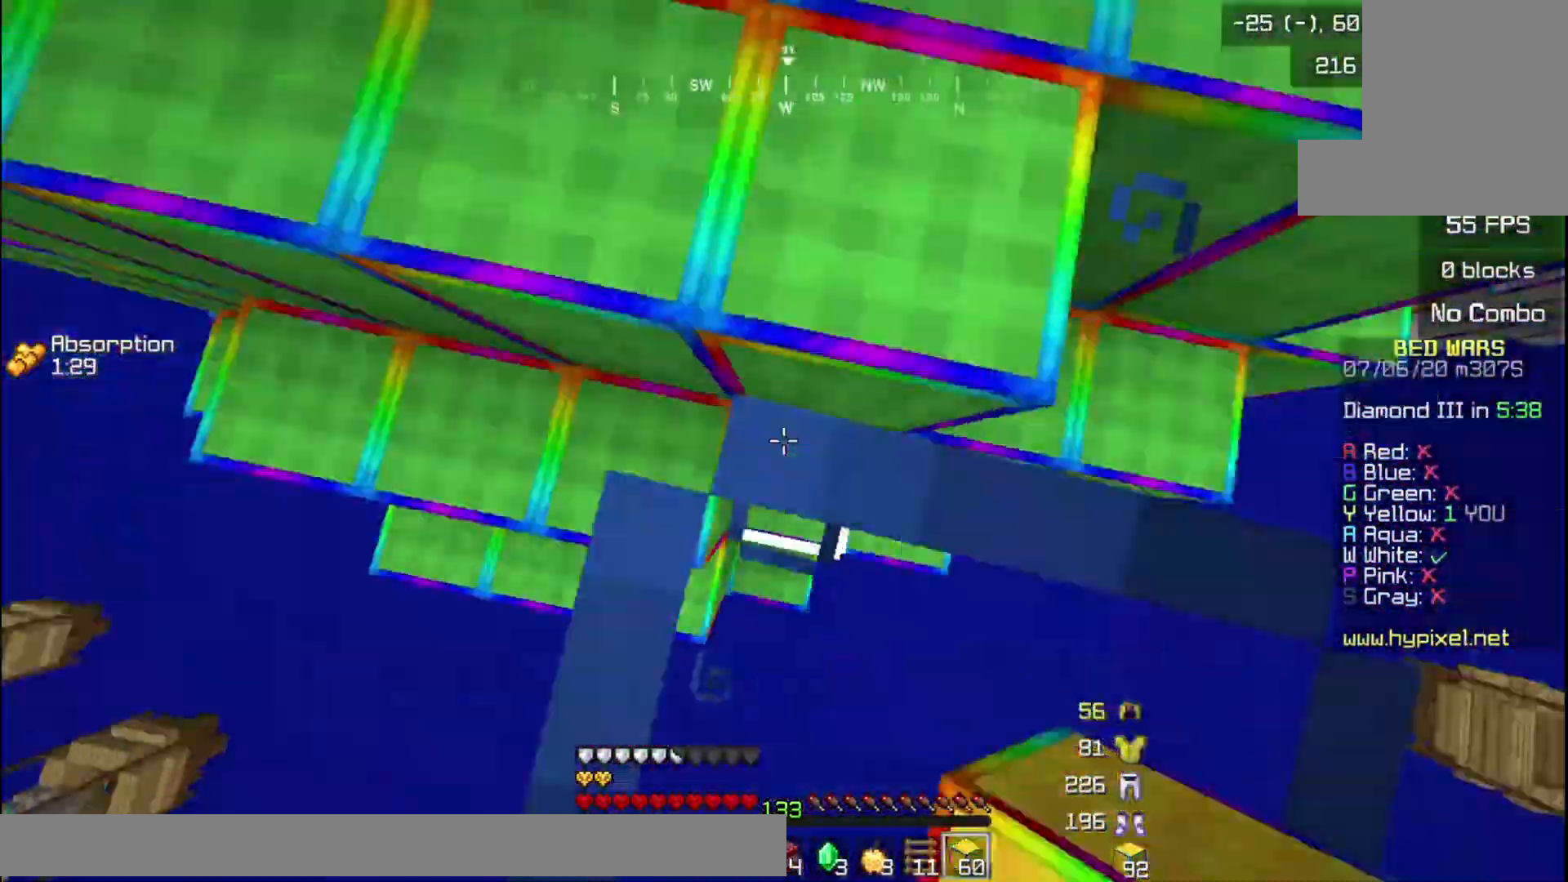
{"keys": ["w"], "mouse": [], "events": [[434, "mouse_right", "up"]]}
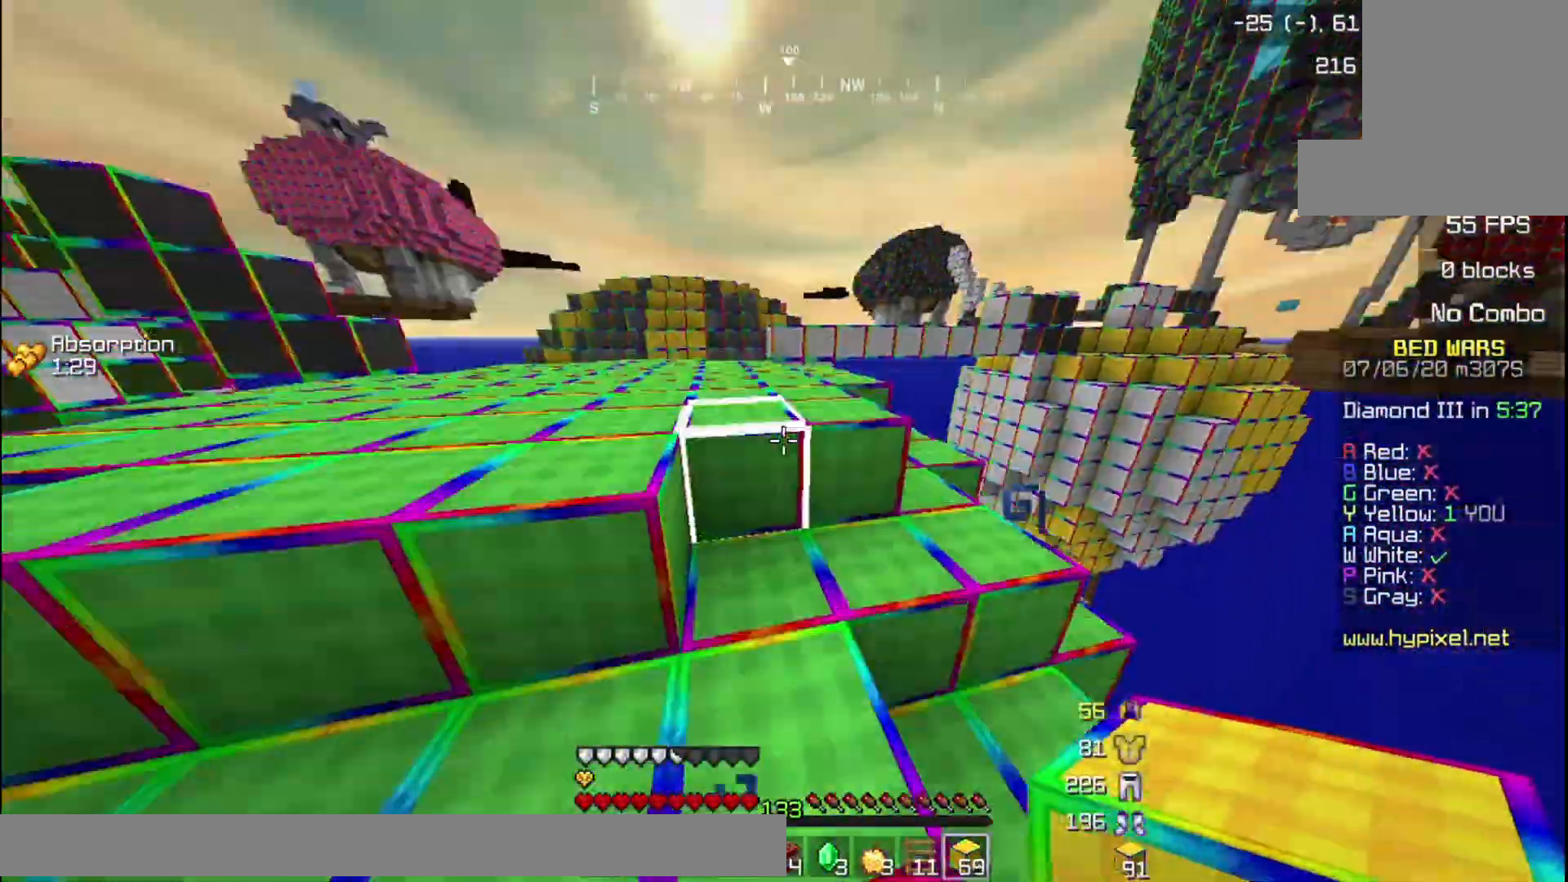
{"keys": ["w"], "mouse": [], "events": []}
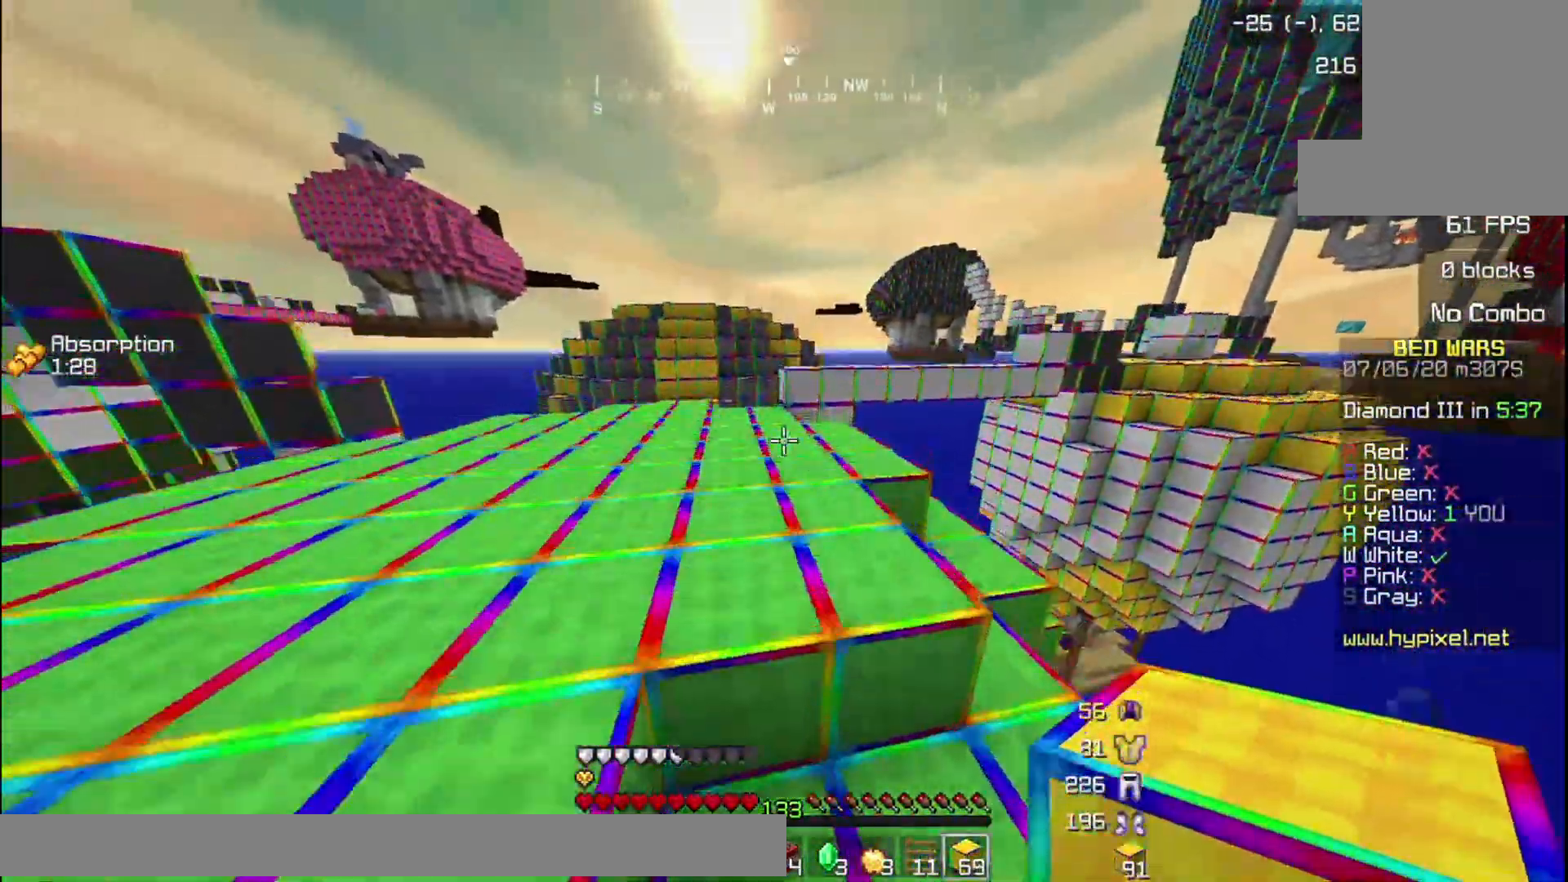
{"keys": ["w"], "mouse": [], "events": []}
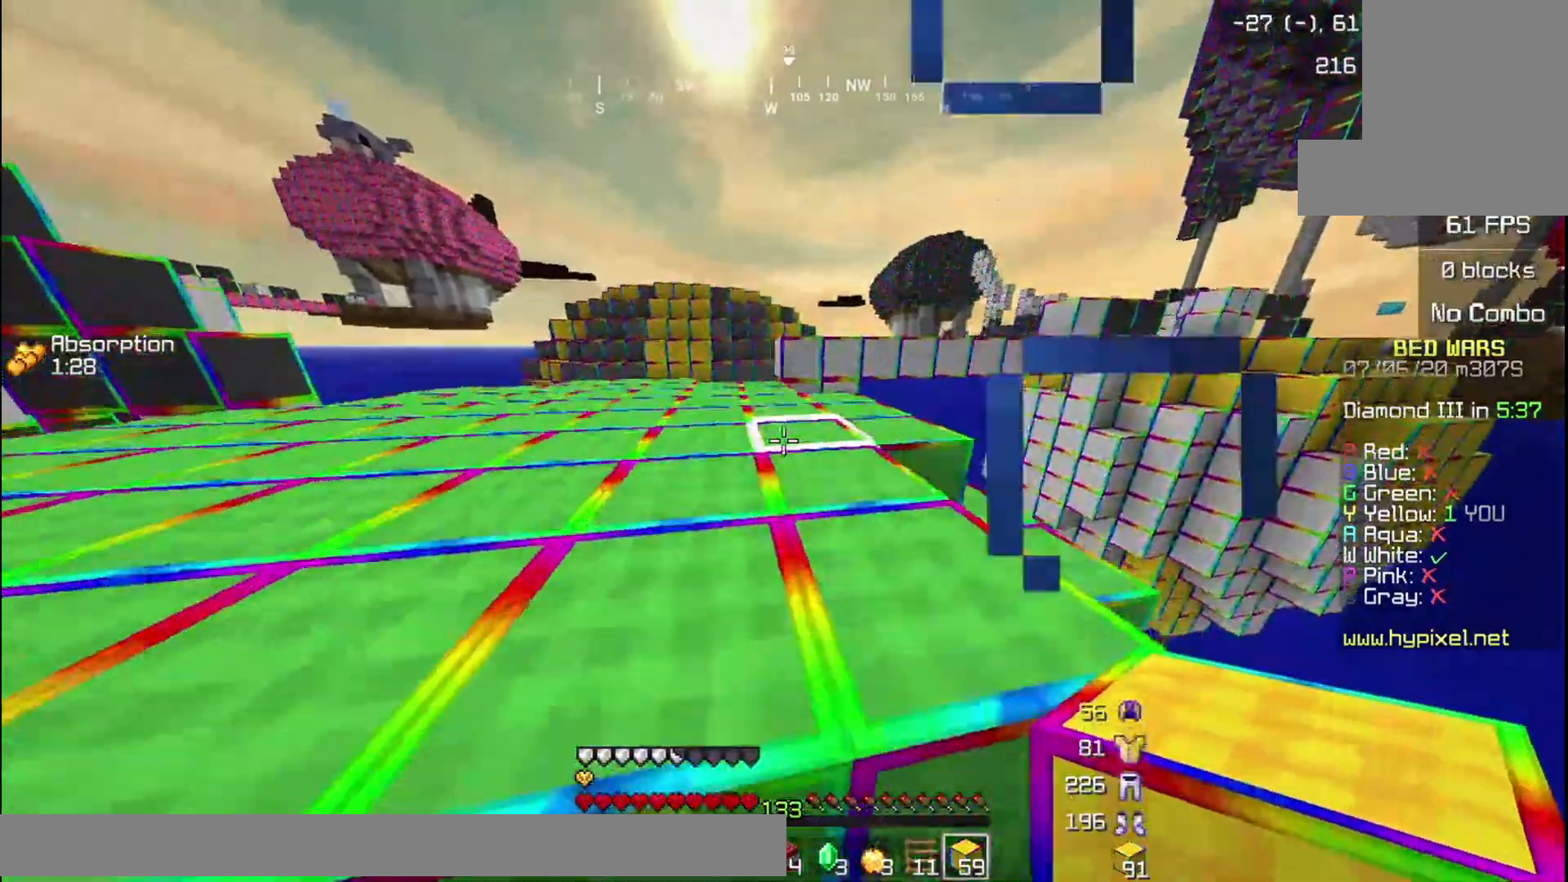
{"keys": ["w"], "mouse": [], "events": [[401, "w", "up"], [501, "w", "down"]]}
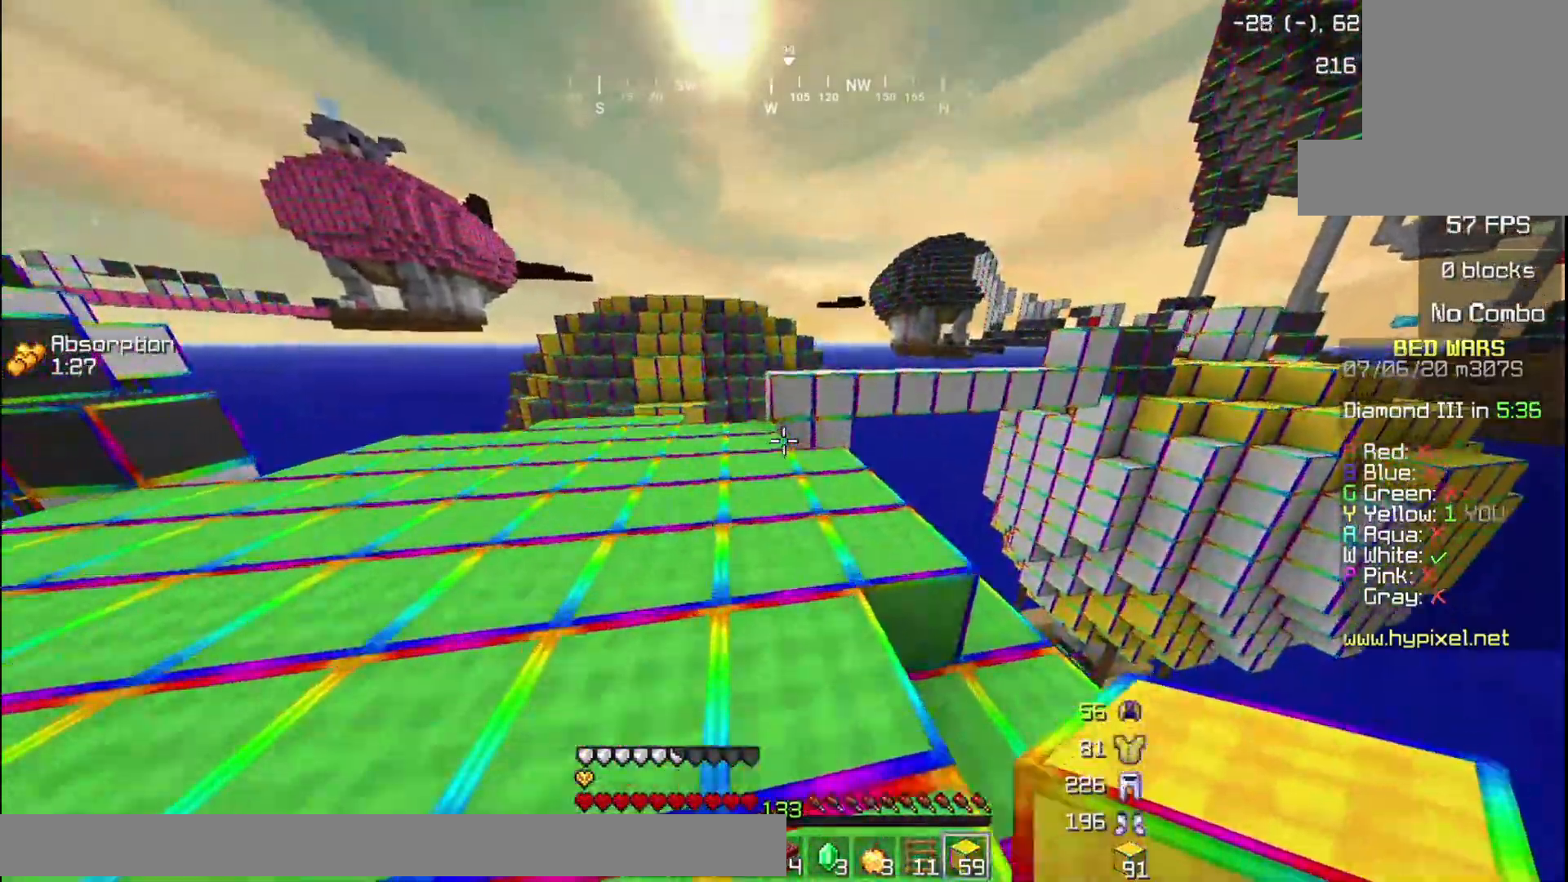
{"keys": ["w"], "mouse": [], "events": []}
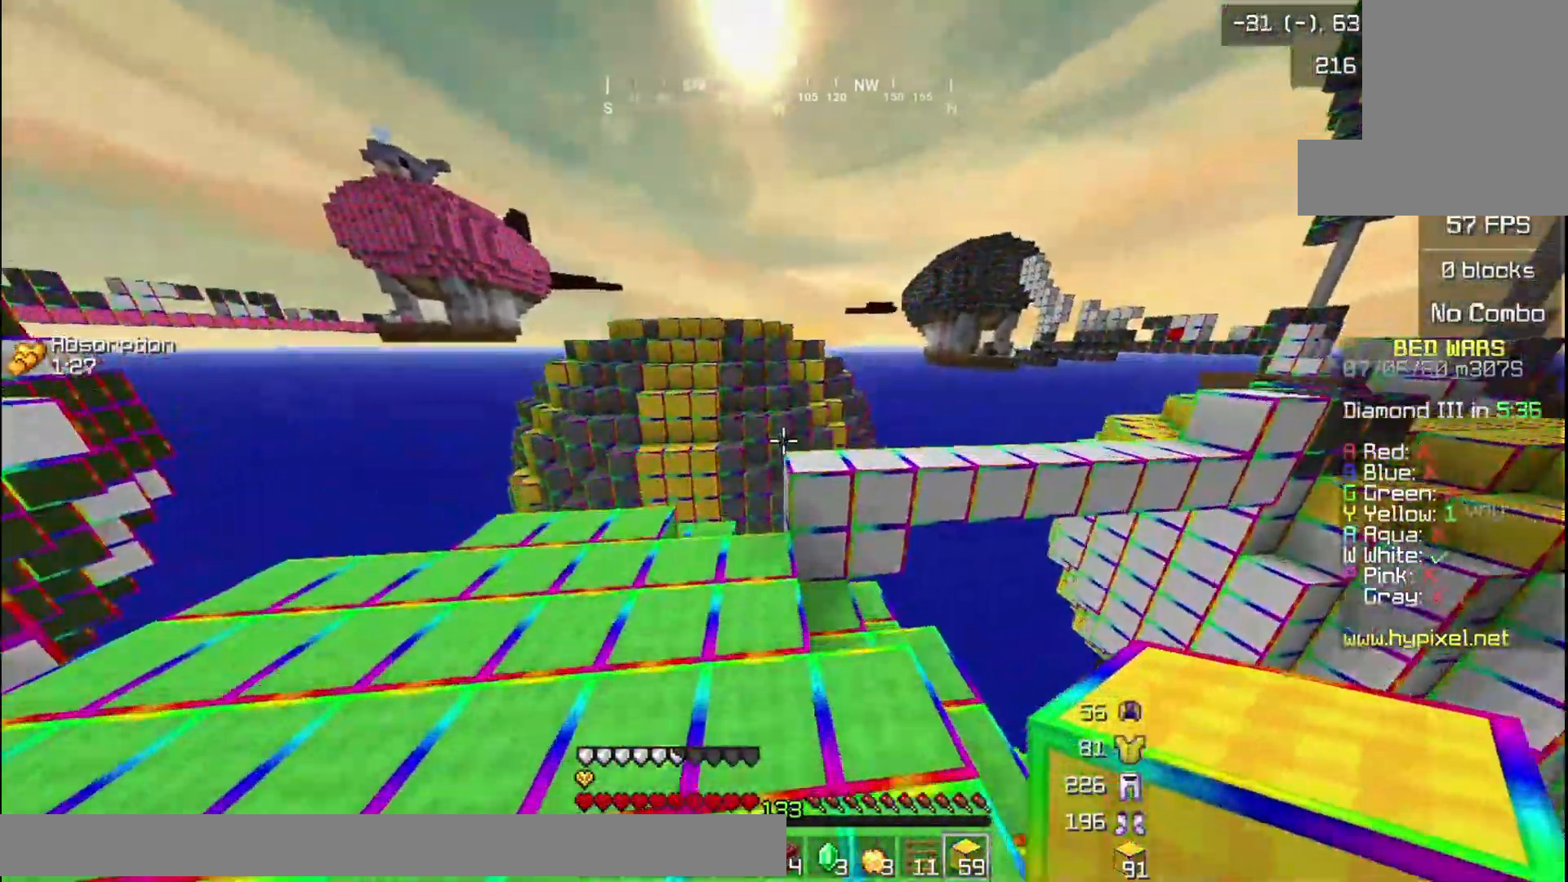
{"keys": ["w"], "mouse": [], "events": [[100, "a", "down"], [334, "a", "up"]]}
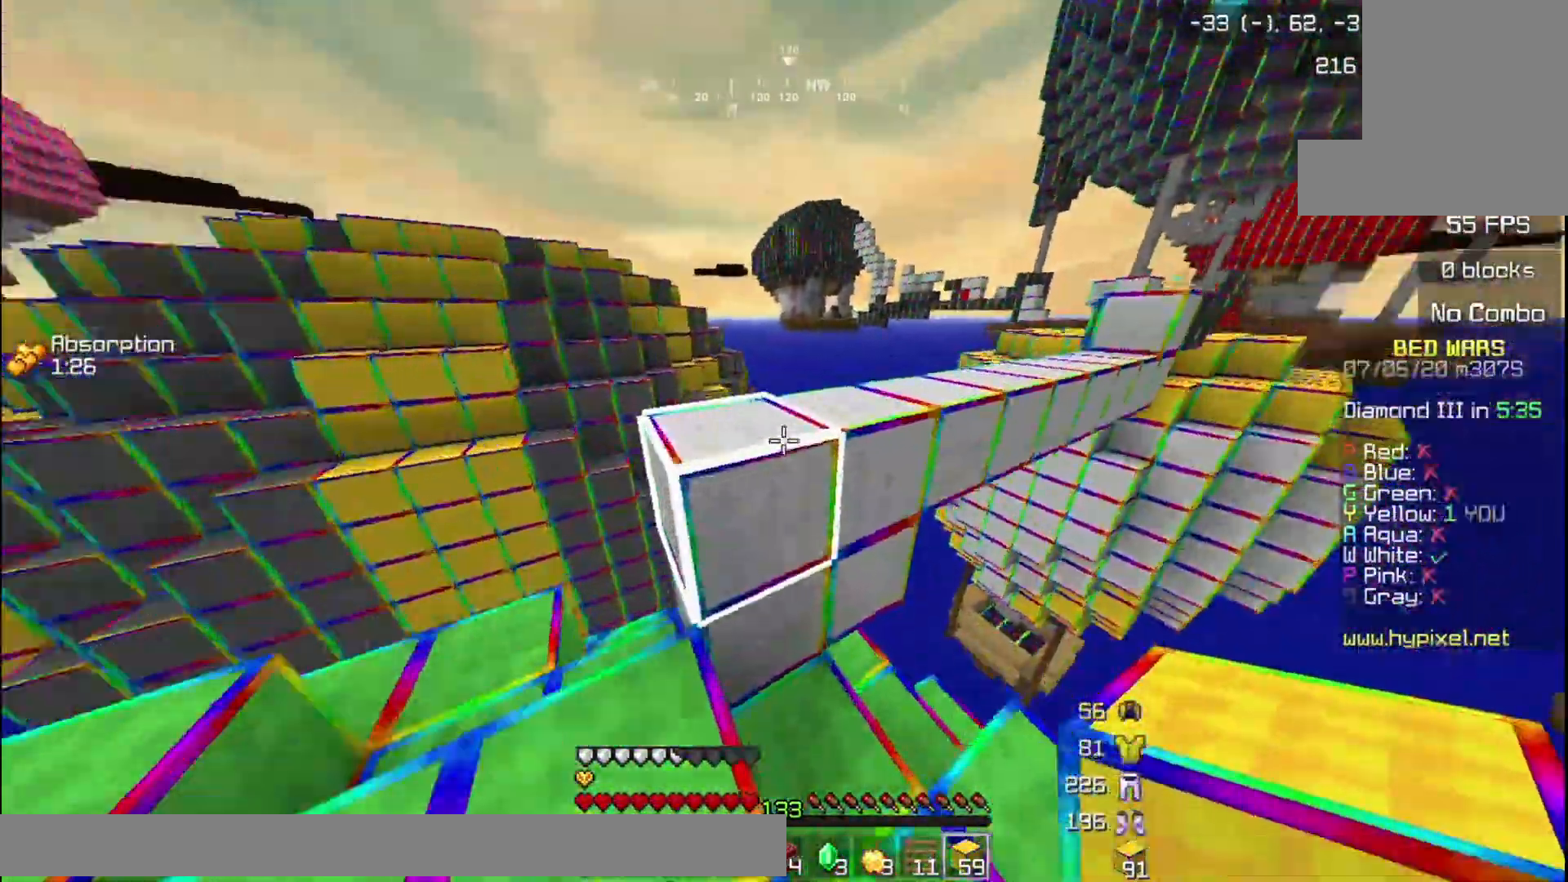
{"keys": ["w"], "mouse": [], "events": []}
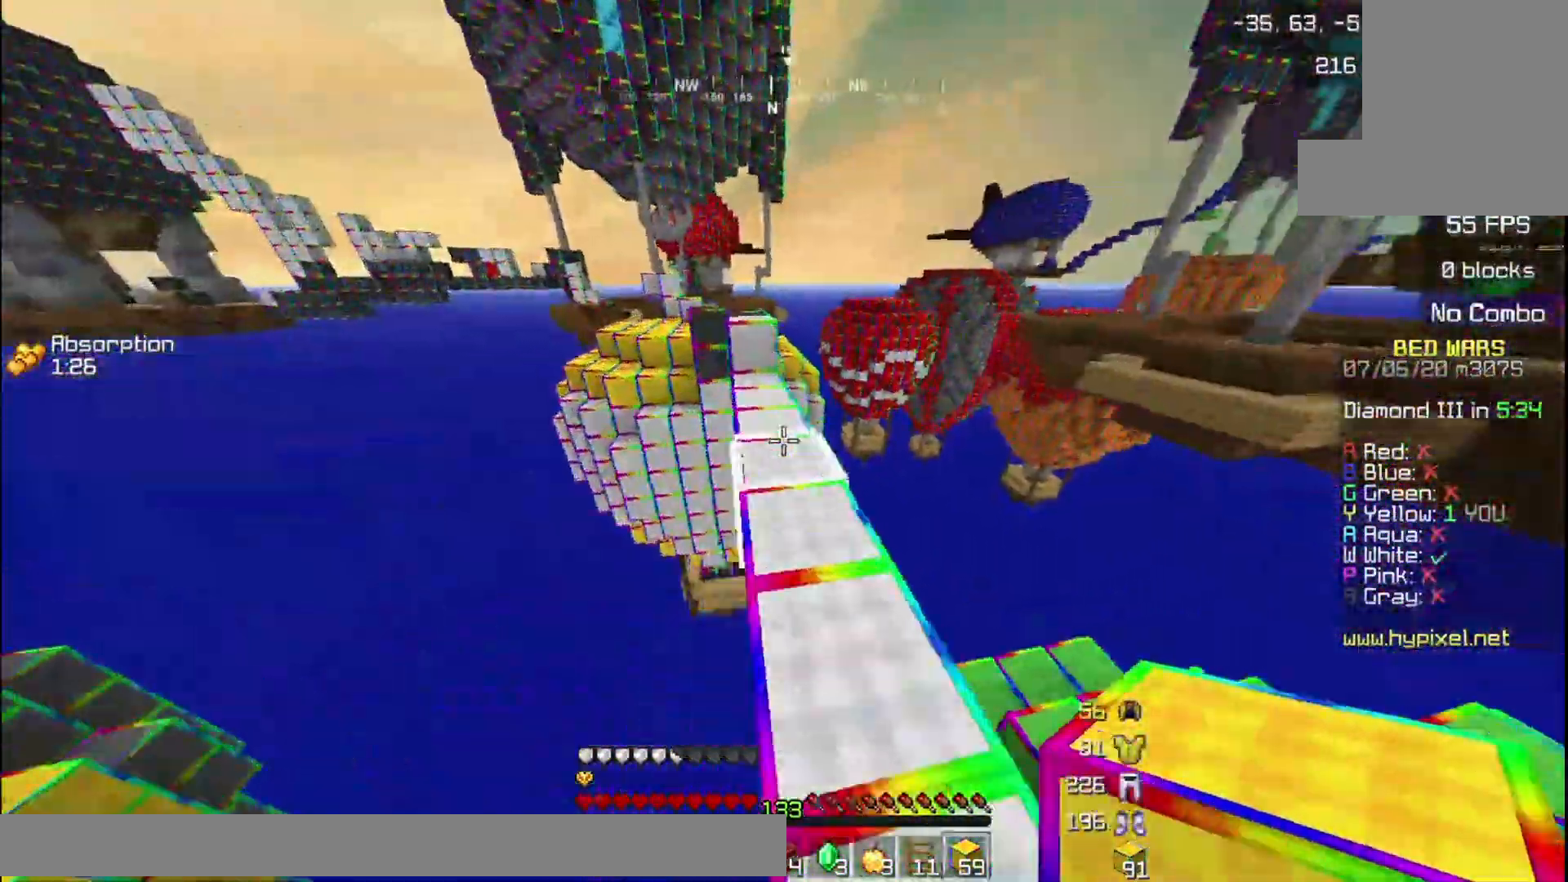
{"keys": ["w"], "mouse": [], "events": []}
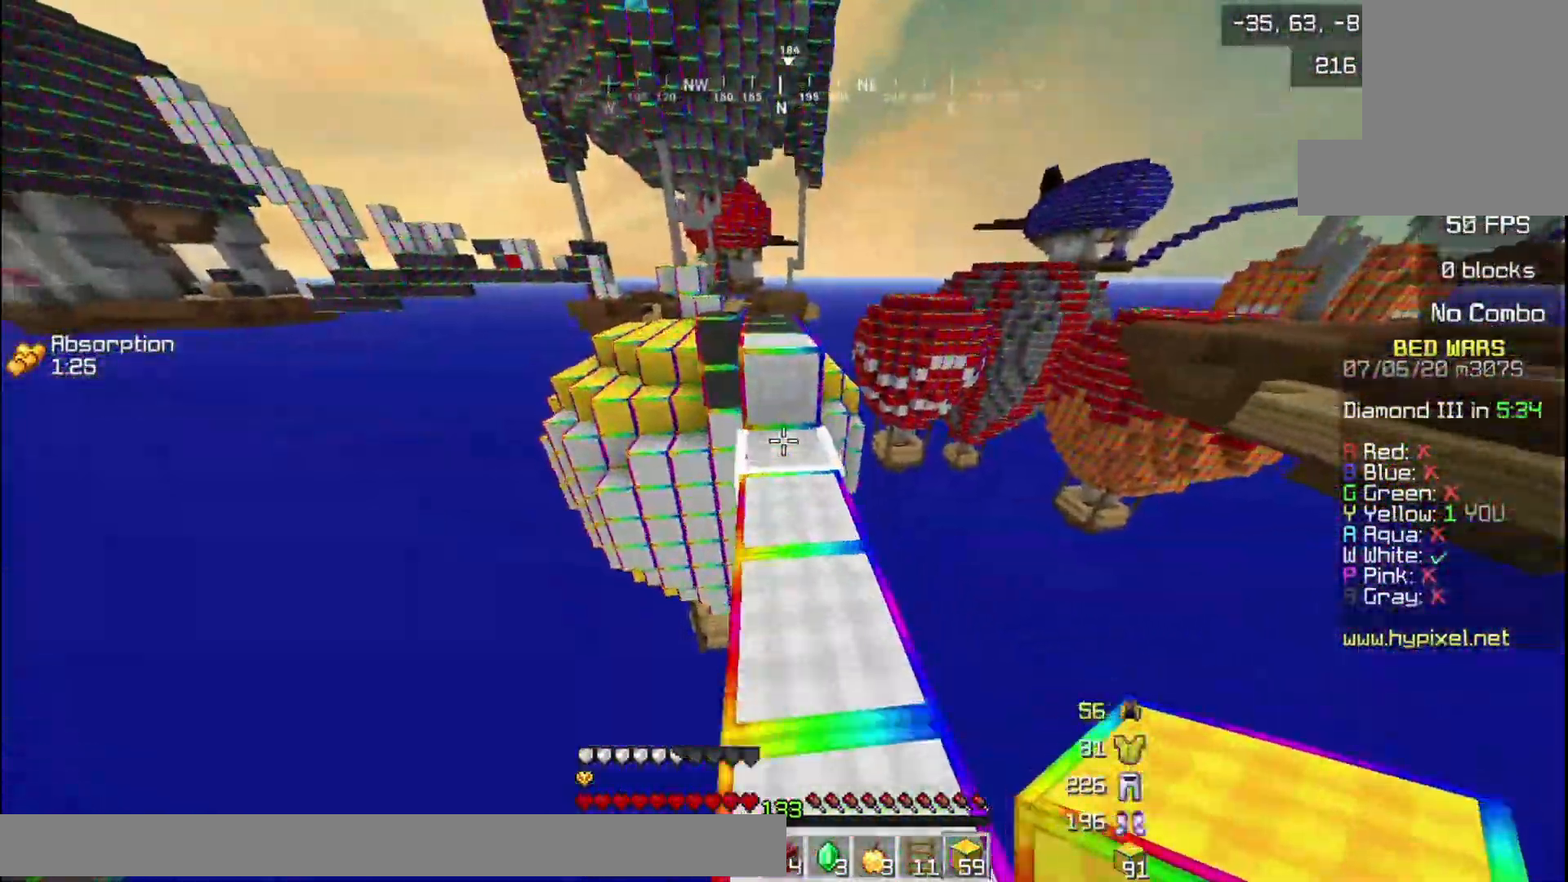
{"keys": ["w"], "mouse": [], "events": []}
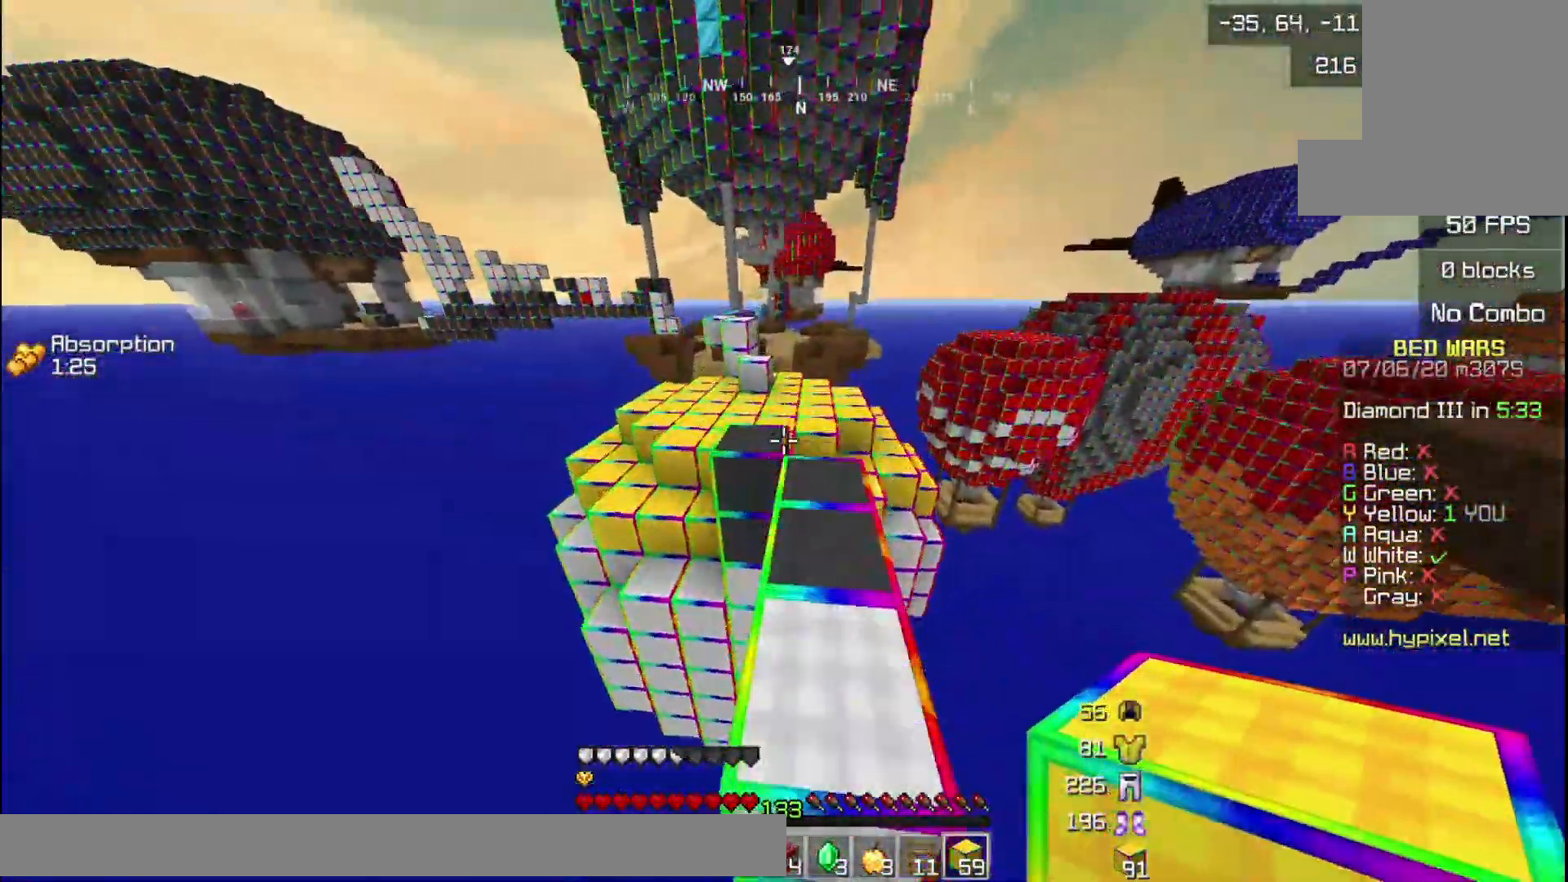
{"keys": ["w"], "mouse": [], "events": []}
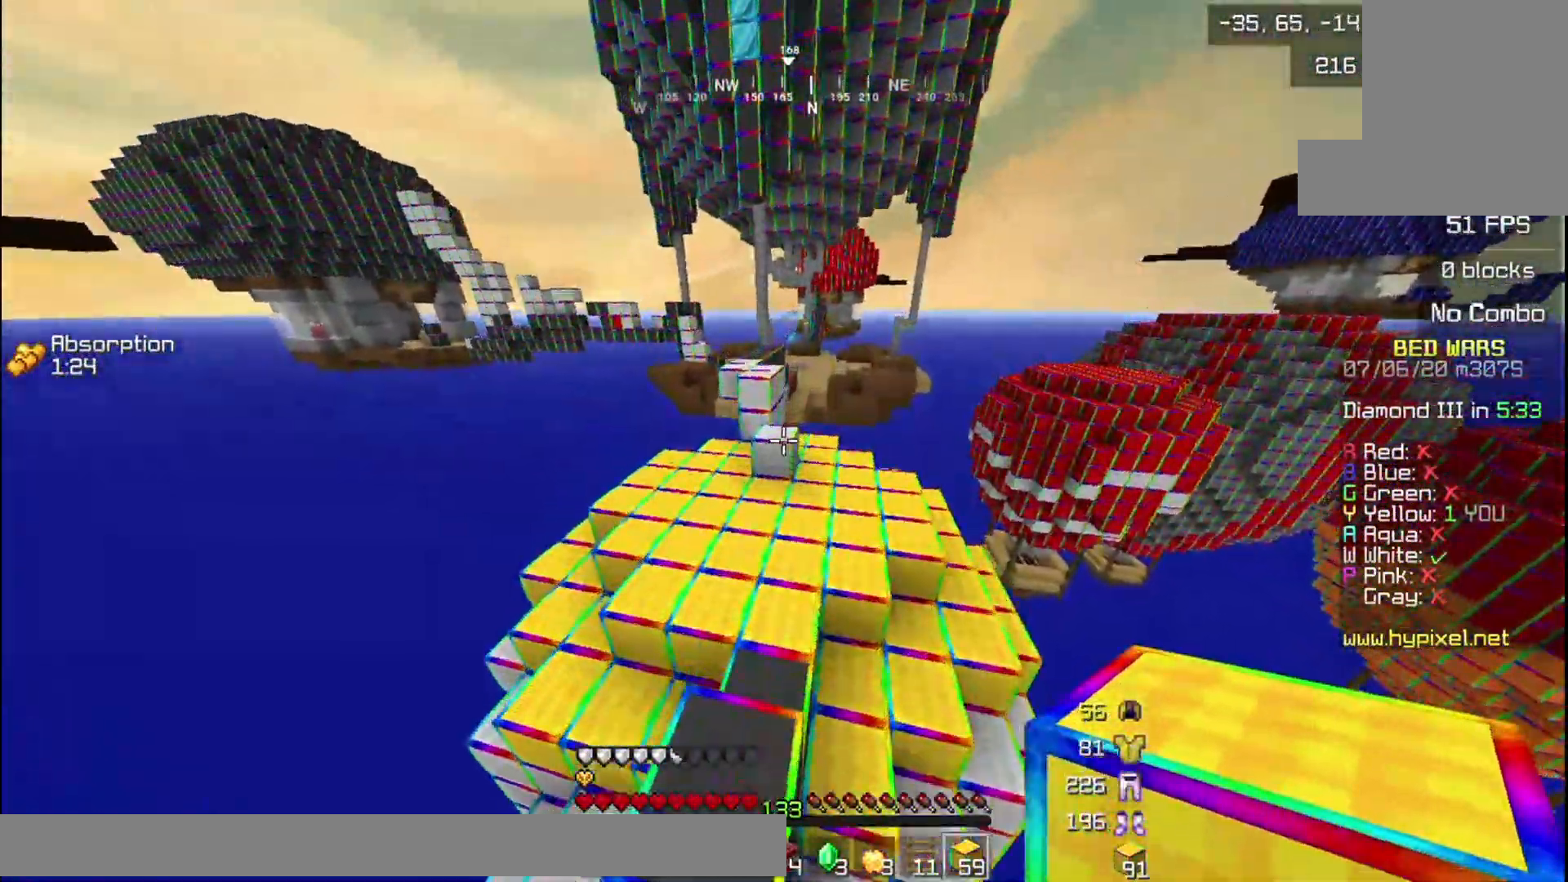
{"keys": ["w"], "mouse": [], "events": []}
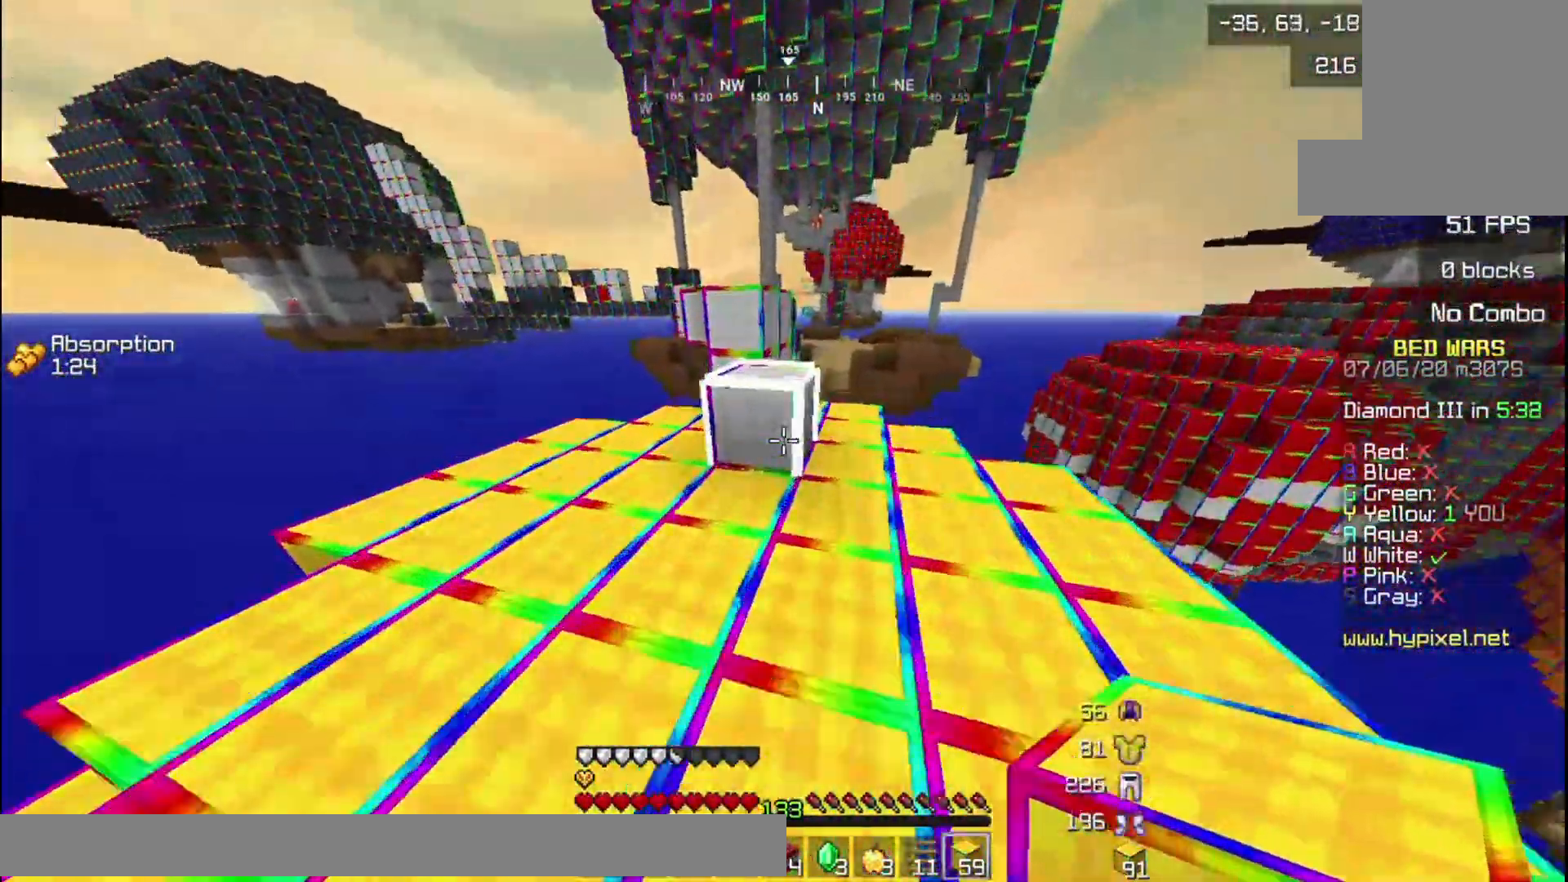
{"keys": ["w"], "mouse": [], "events": []}
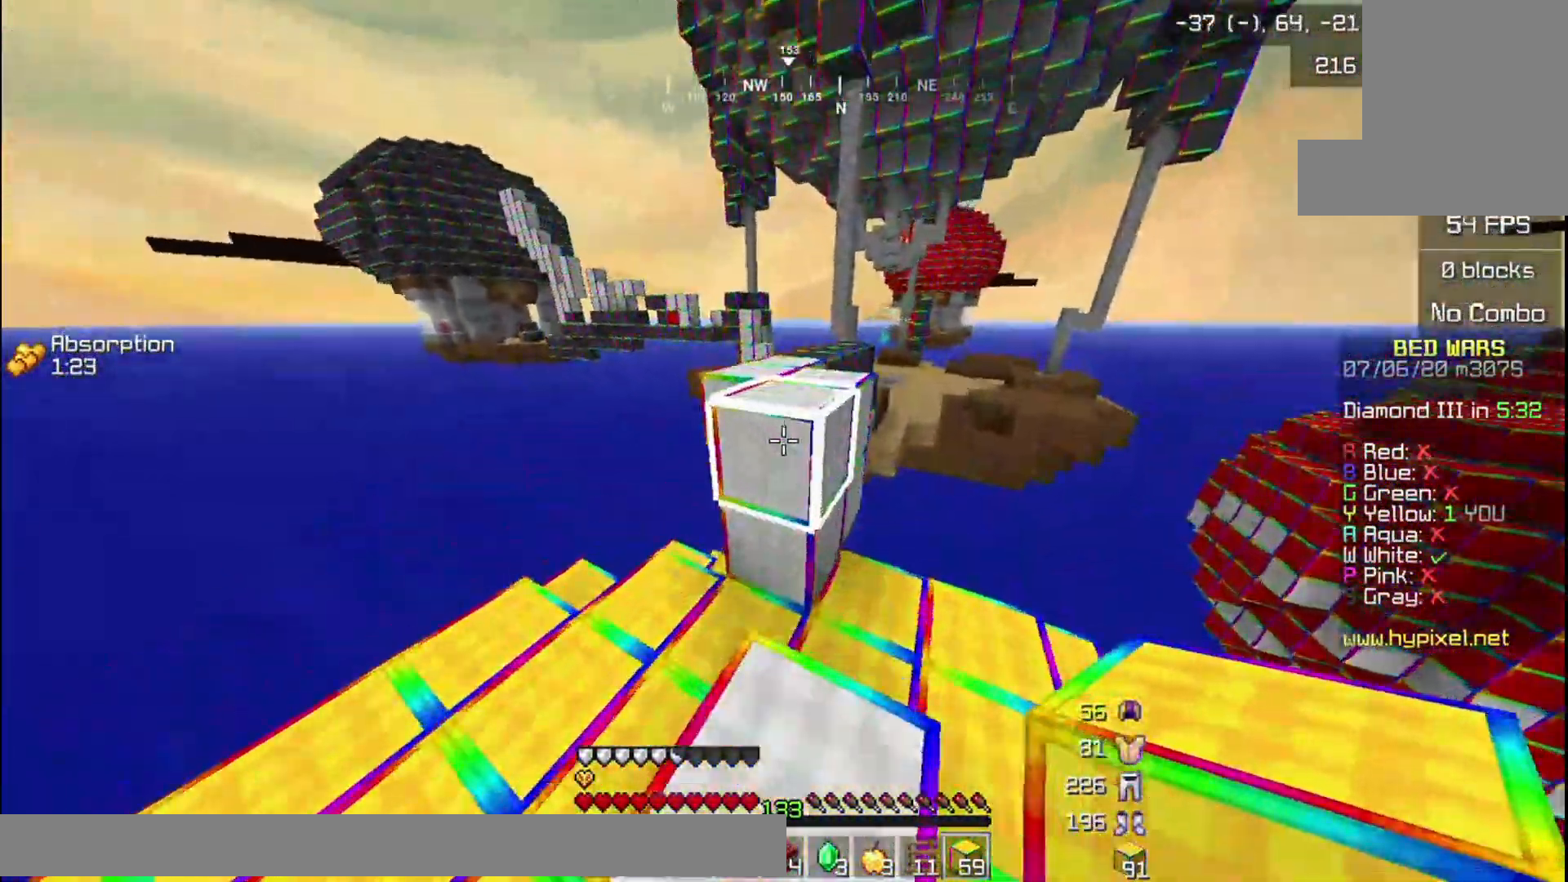
{"keys": ["w"], "mouse": [], "events": []}
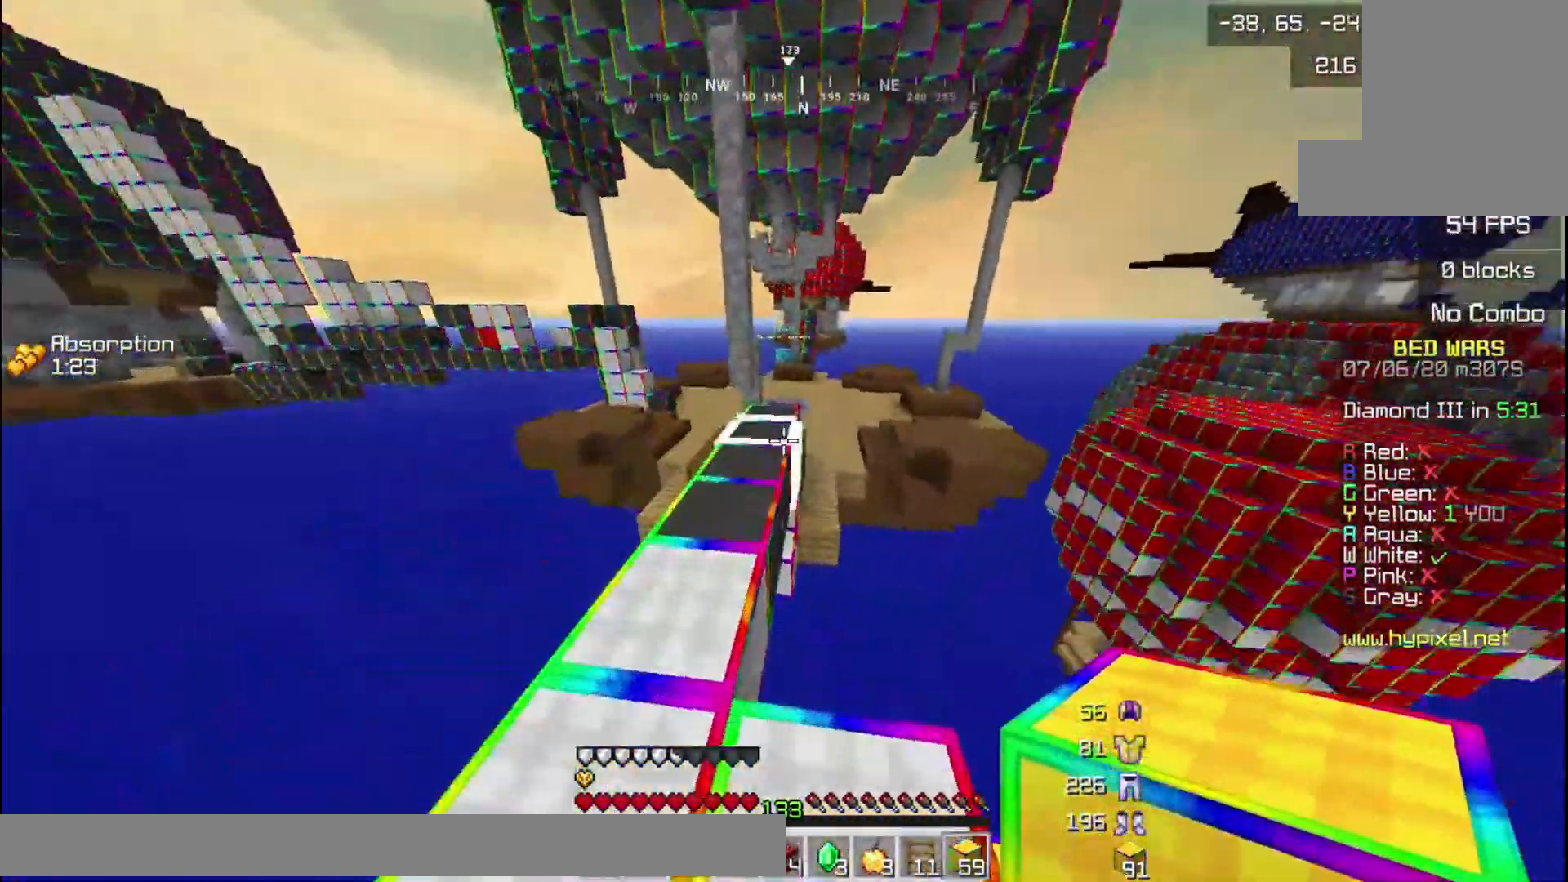
{"keys": ["w"], "mouse": [], "events": []}
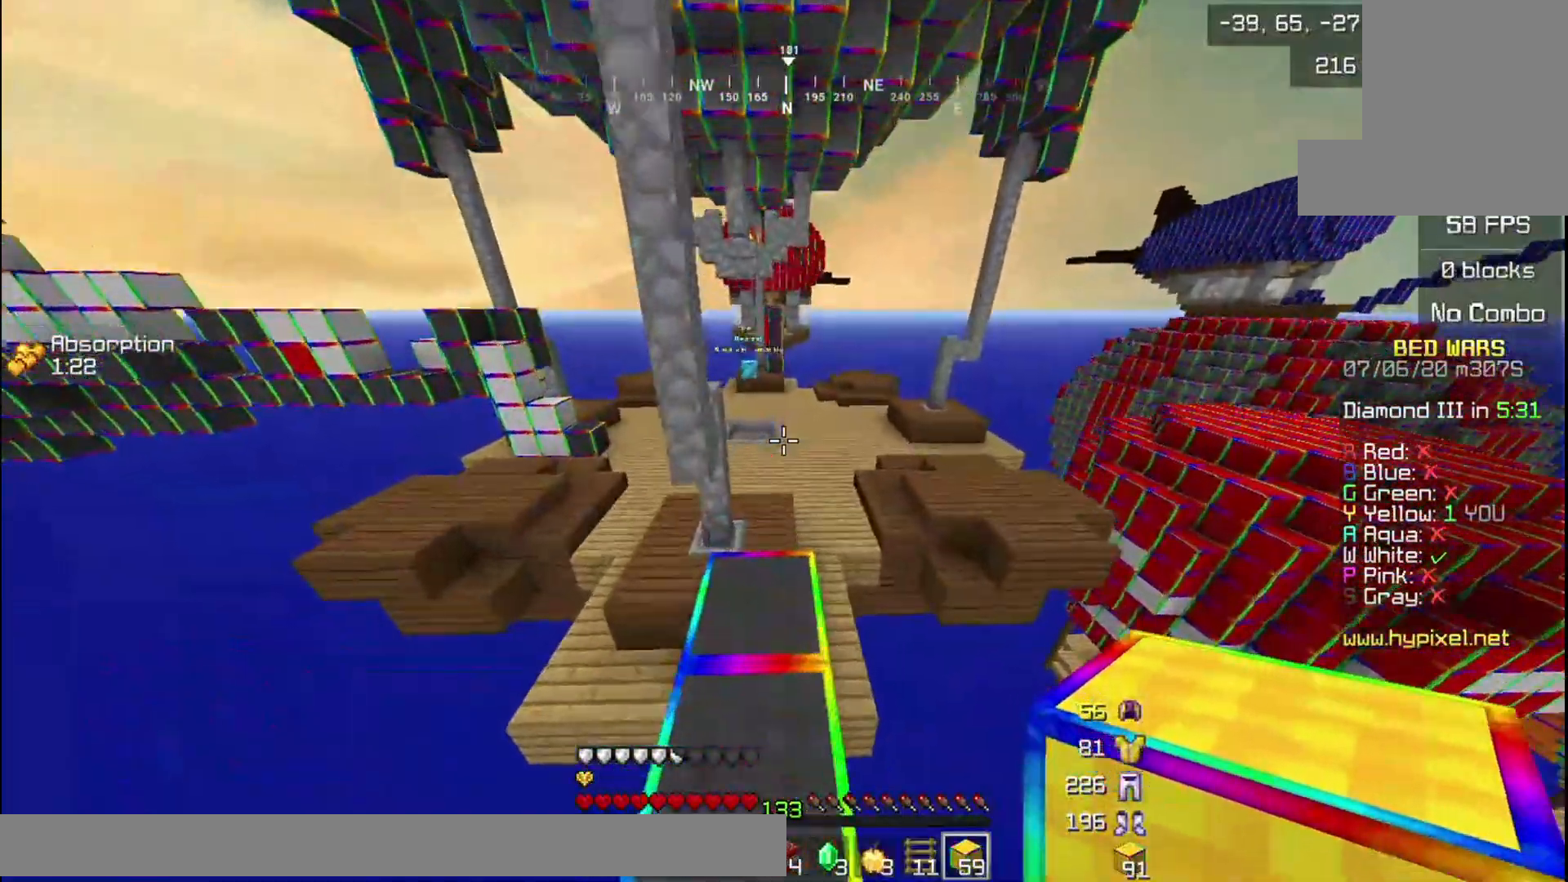
{"keys": ["w"], "mouse": [], "events": []}
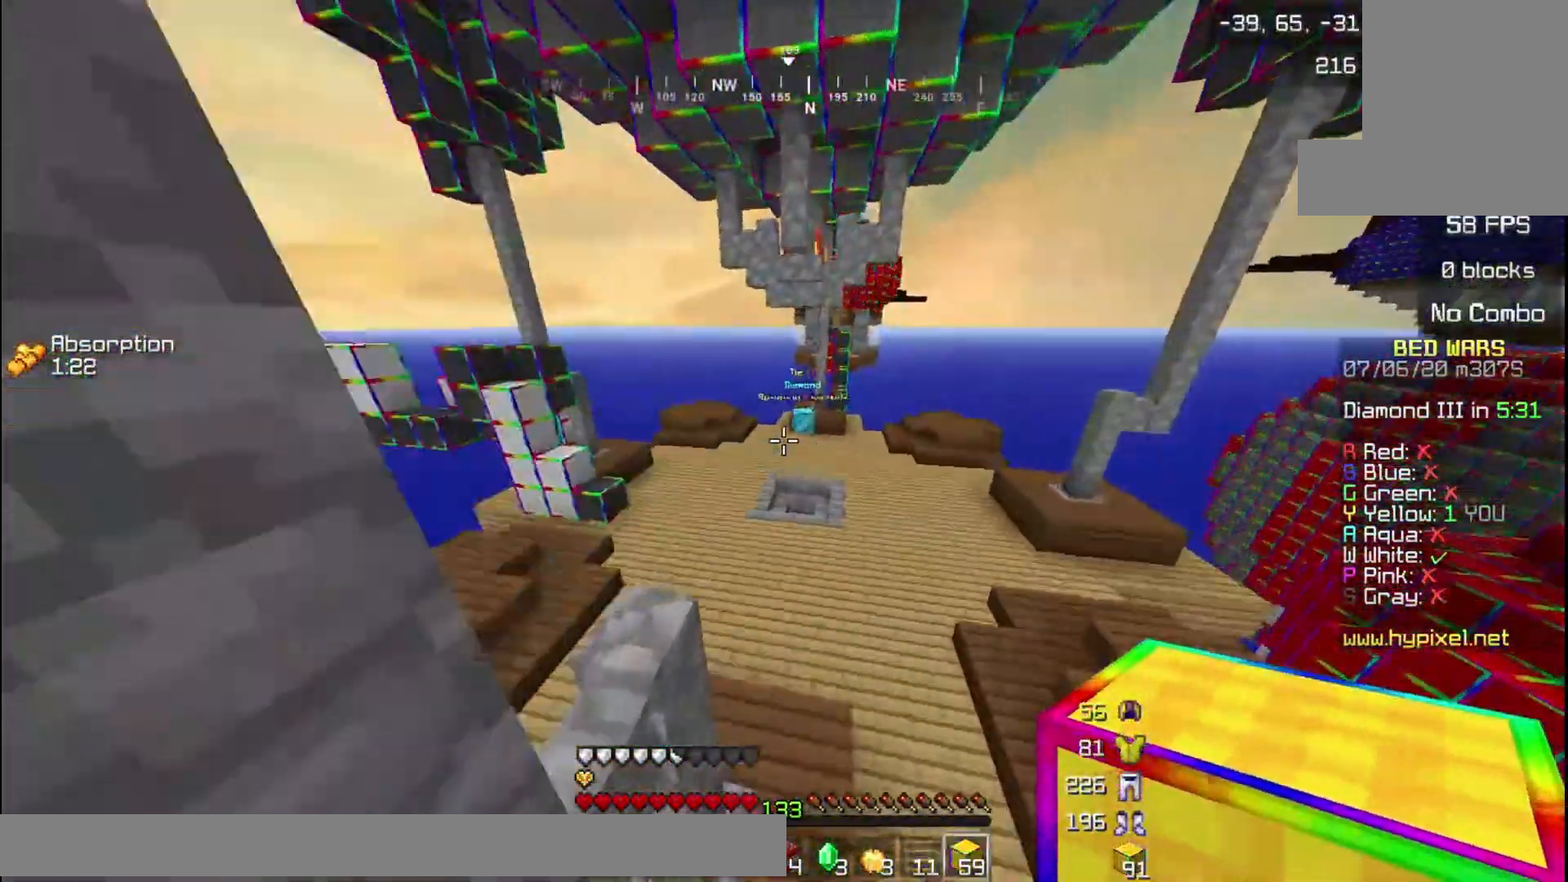
{"keys": ["w"], "mouse": [], "events": []}
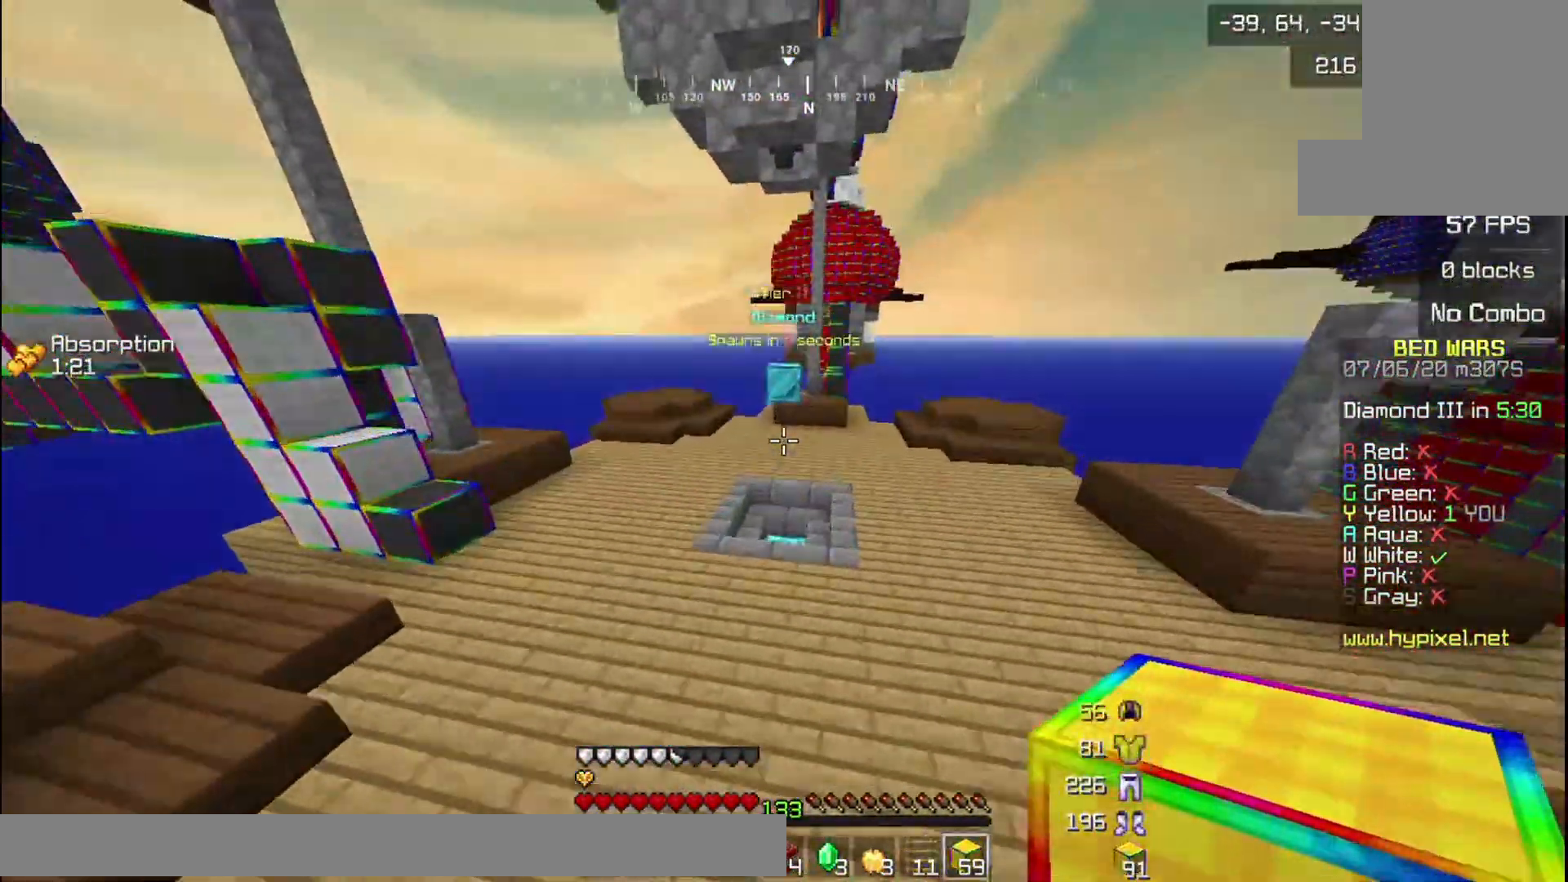
{"keys": ["w"], "mouse": [], "events": []}
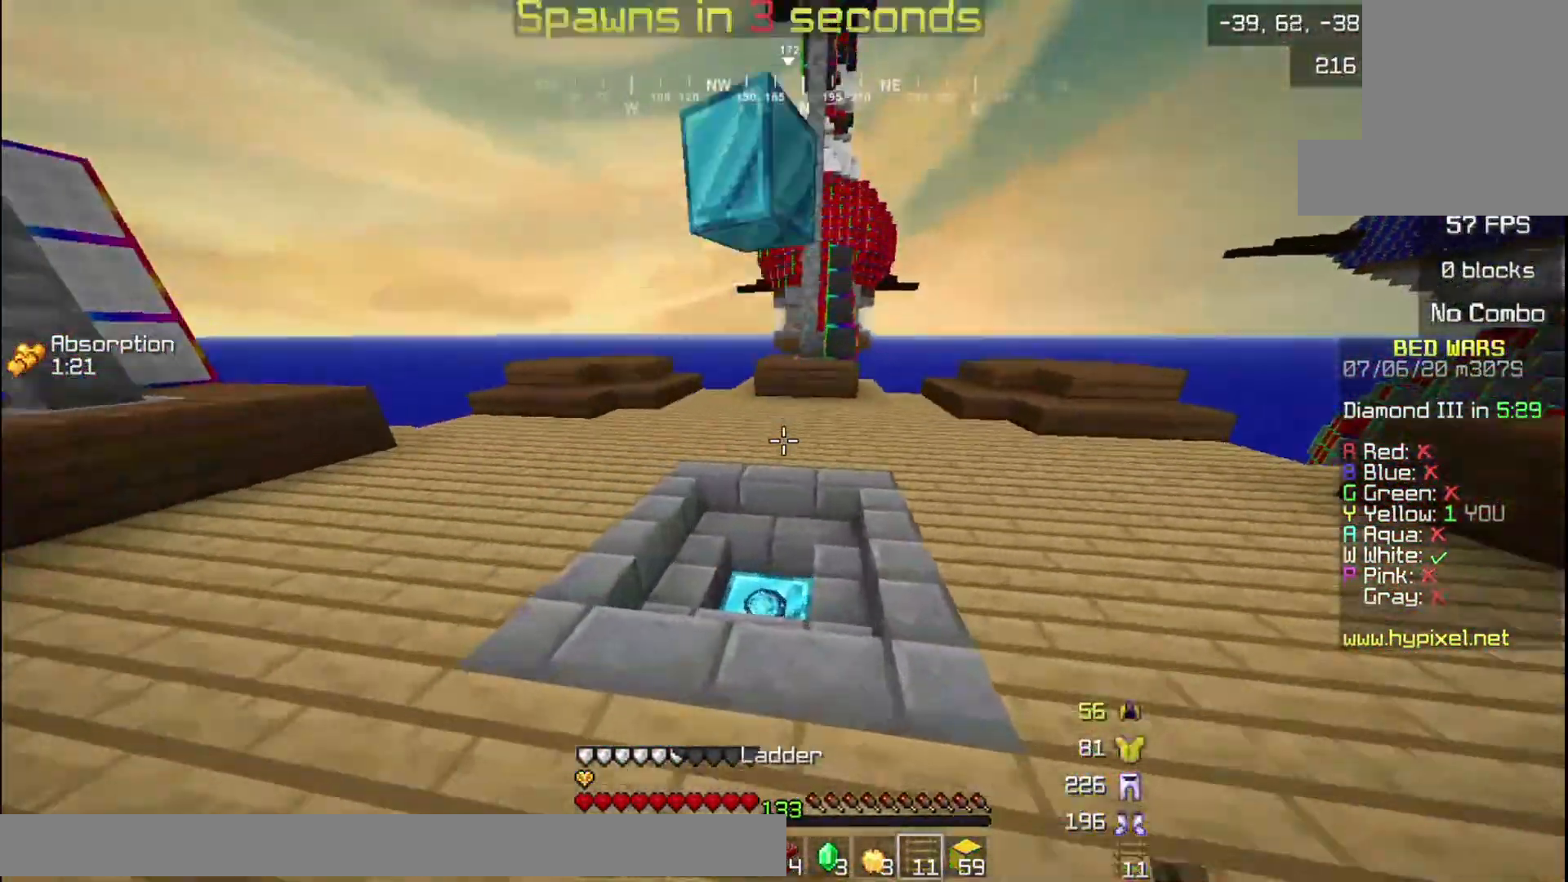
{"keys": ["w"], "mouse": [], "events": []}
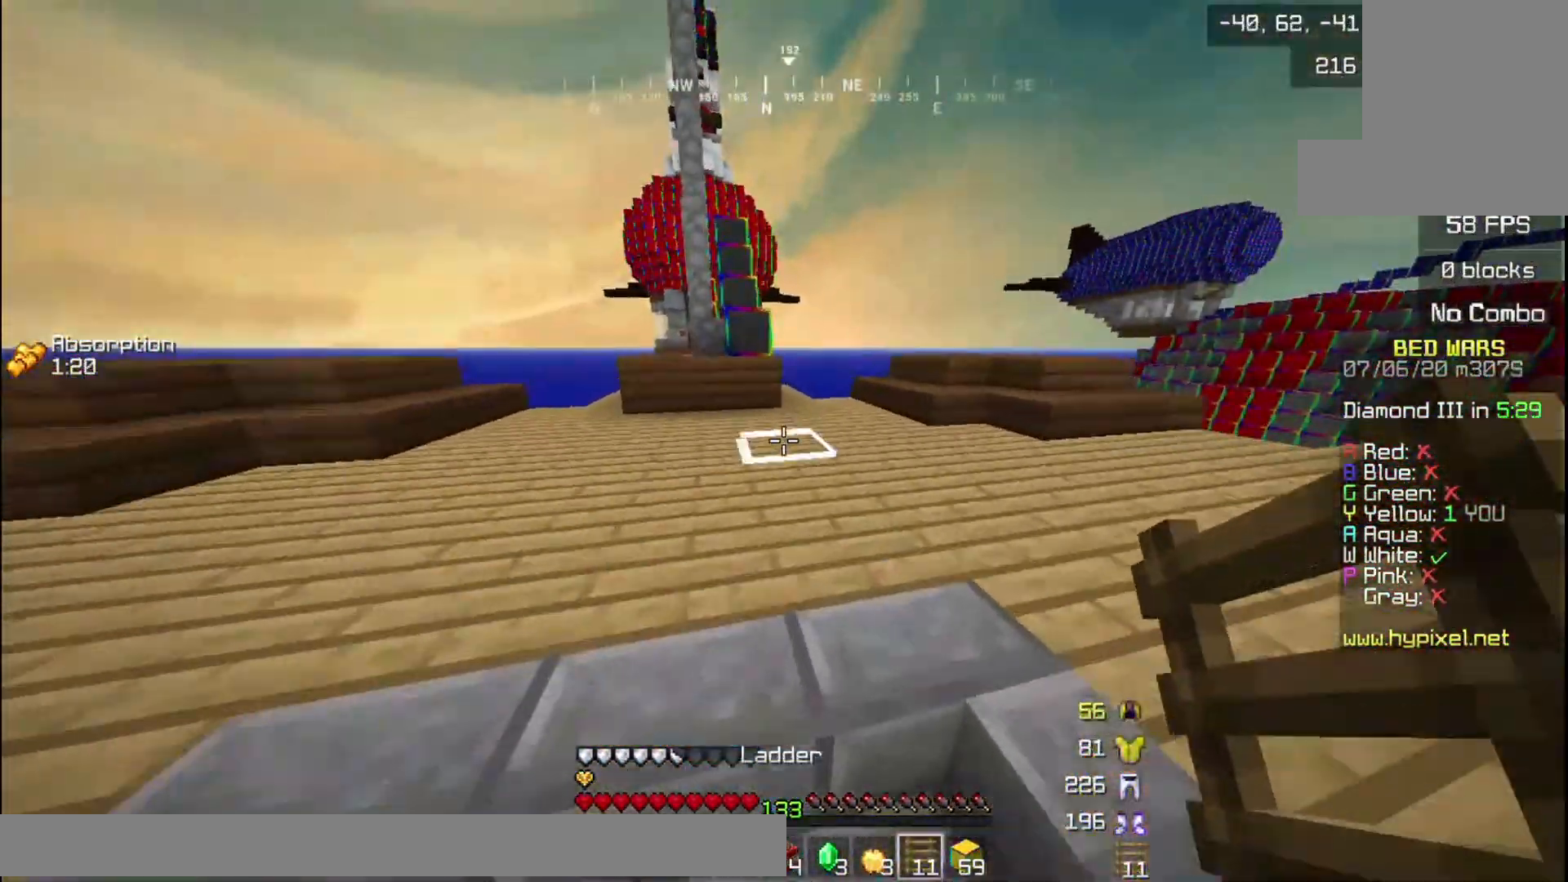
{"keys": ["w"], "mouse": [], "events": []}
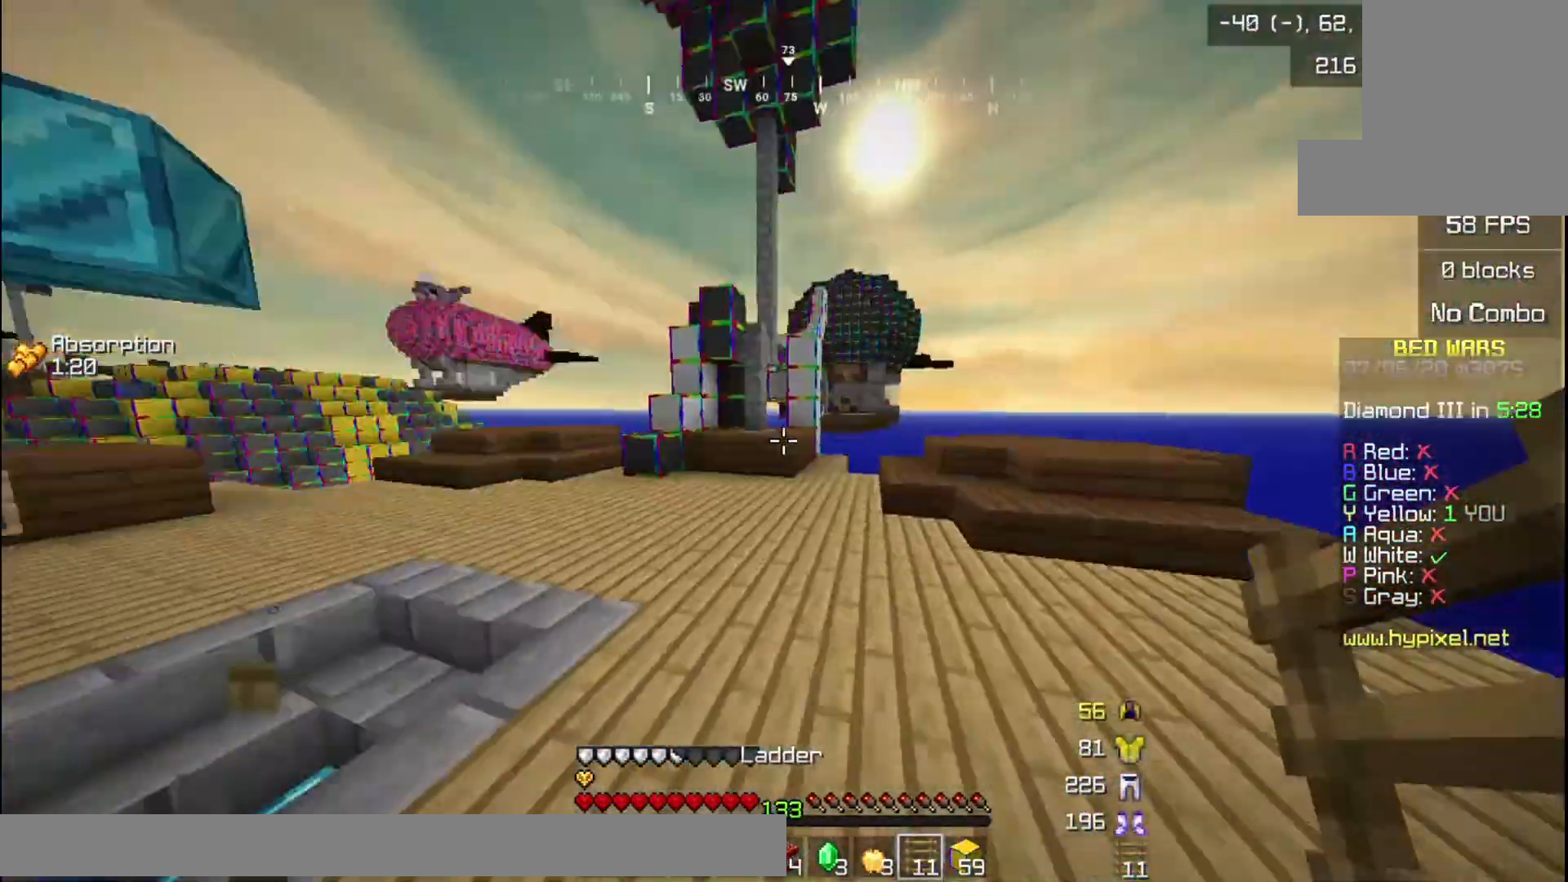
{"keys": ["w"], "mouse": [], "events": []}